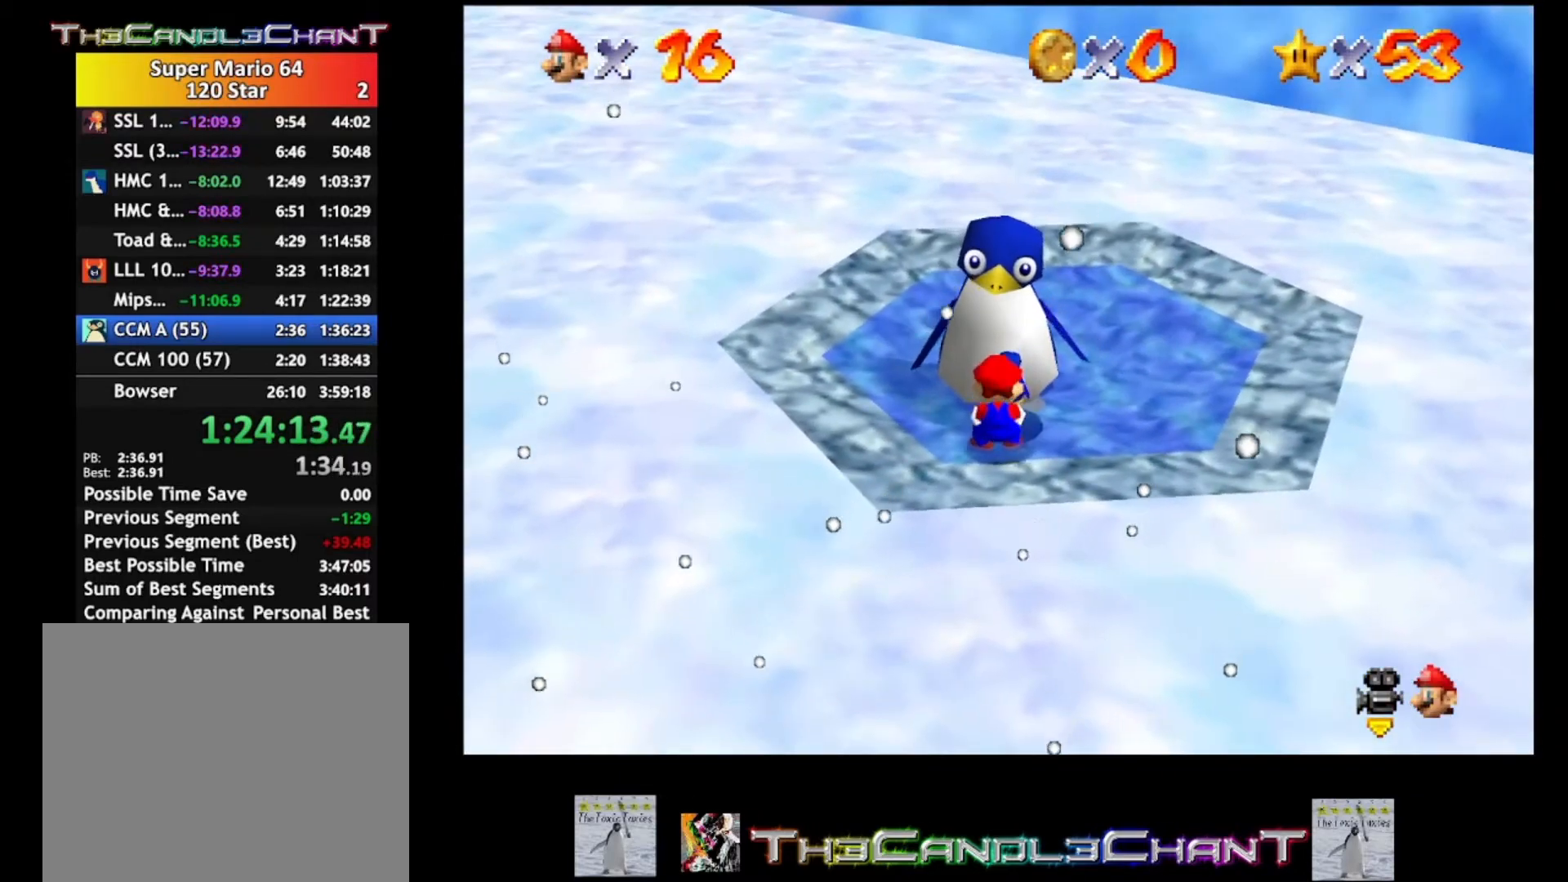
Gameplay with a controller (Xbox layout); each line is a JSON object with the inputs held at the frame after it. "events" lists button and stick changes between this image and that frame as [ms after this image, input, new state], when the widget could be followed in between. Not read: SHARE.
{"buttons": [], "left_stick": "center", "right_stick": "center", "events": []}
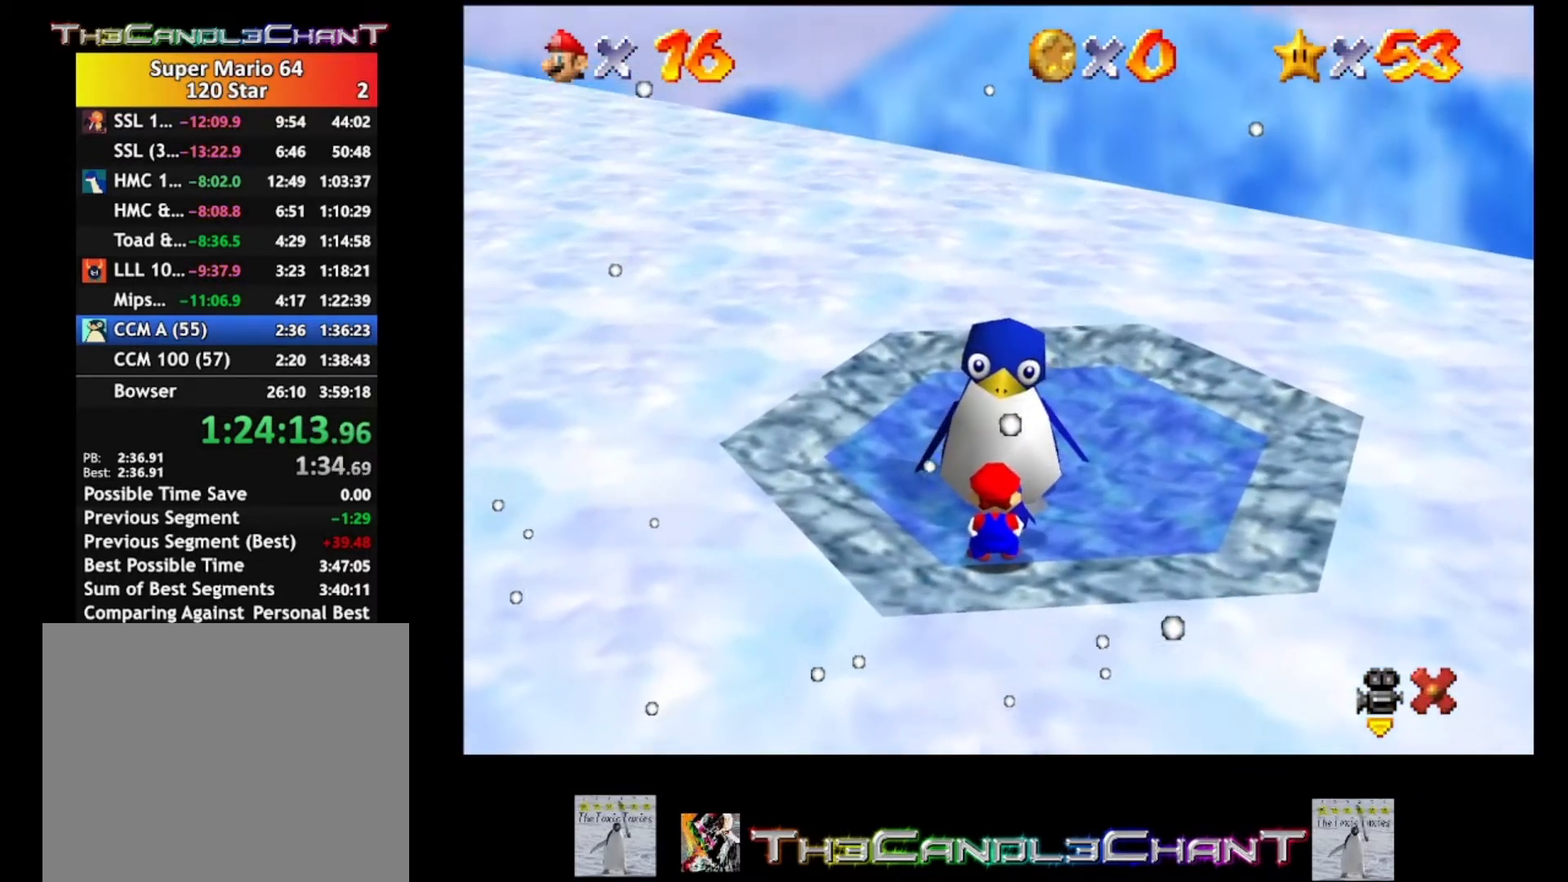
{"buttons": [], "left_stick": "center", "right_stick": "center", "events": []}
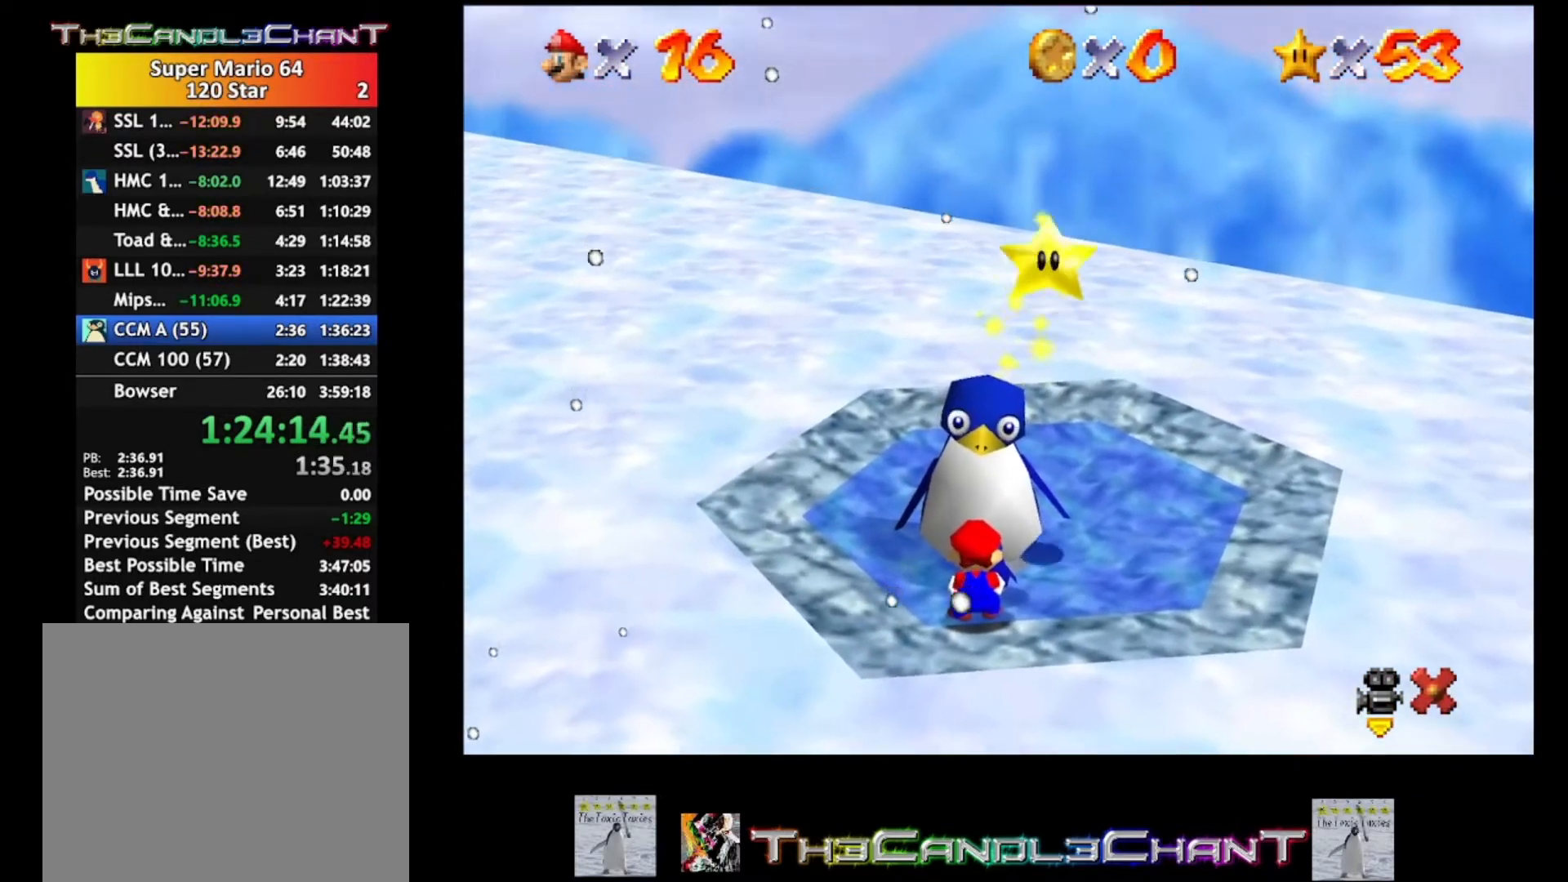
{"buttons": [], "left_stick": "center", "right_stick": "center", "events": []}
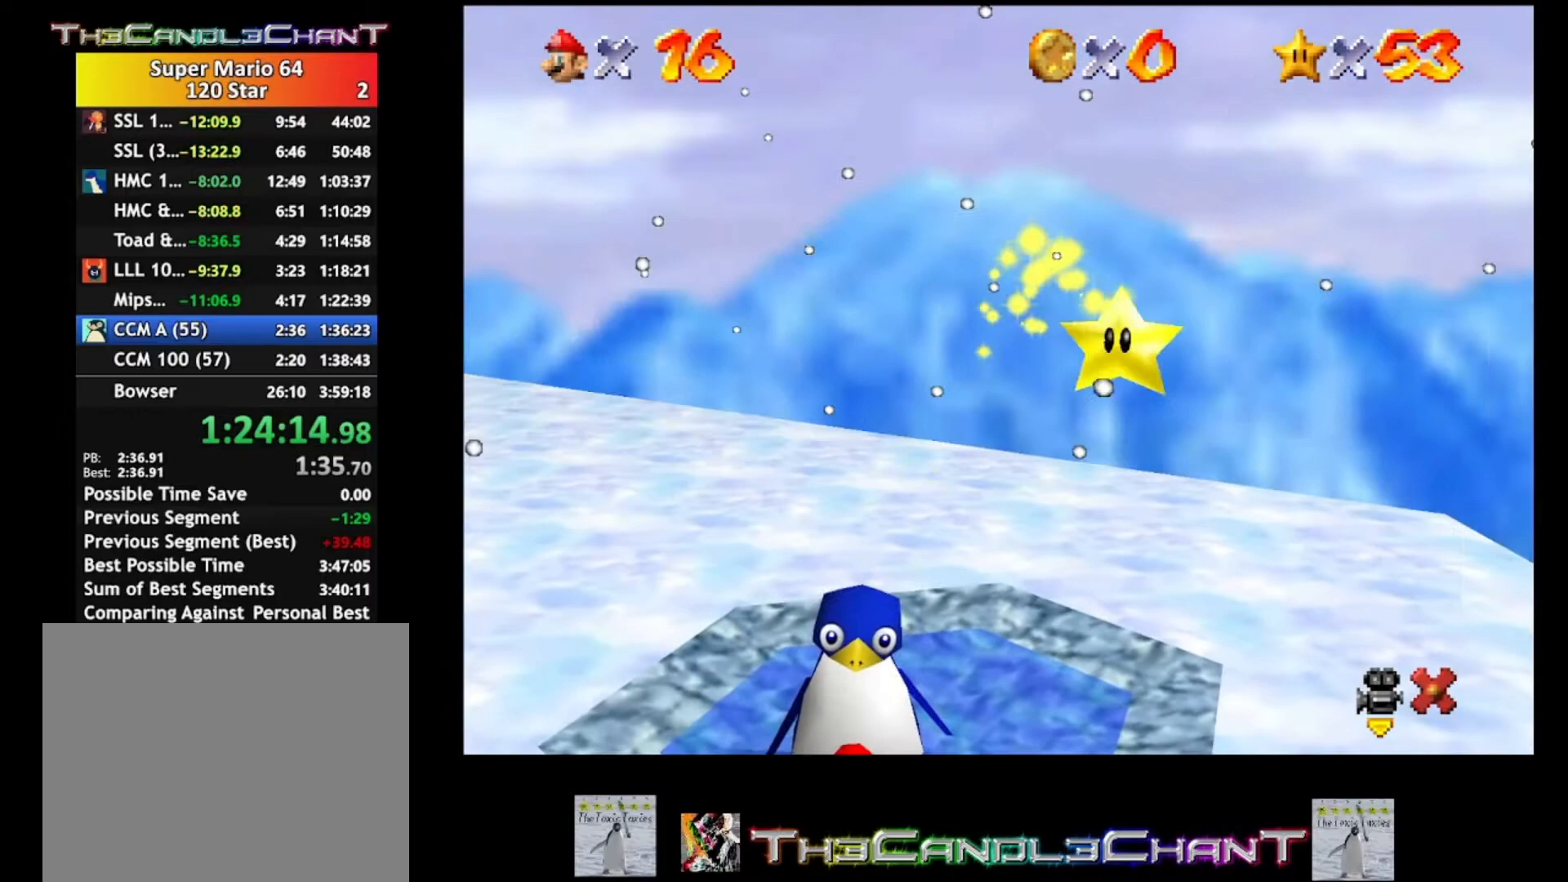
{"buttons": [], "left_stick": "center", "right_stick": "center", "events": []}
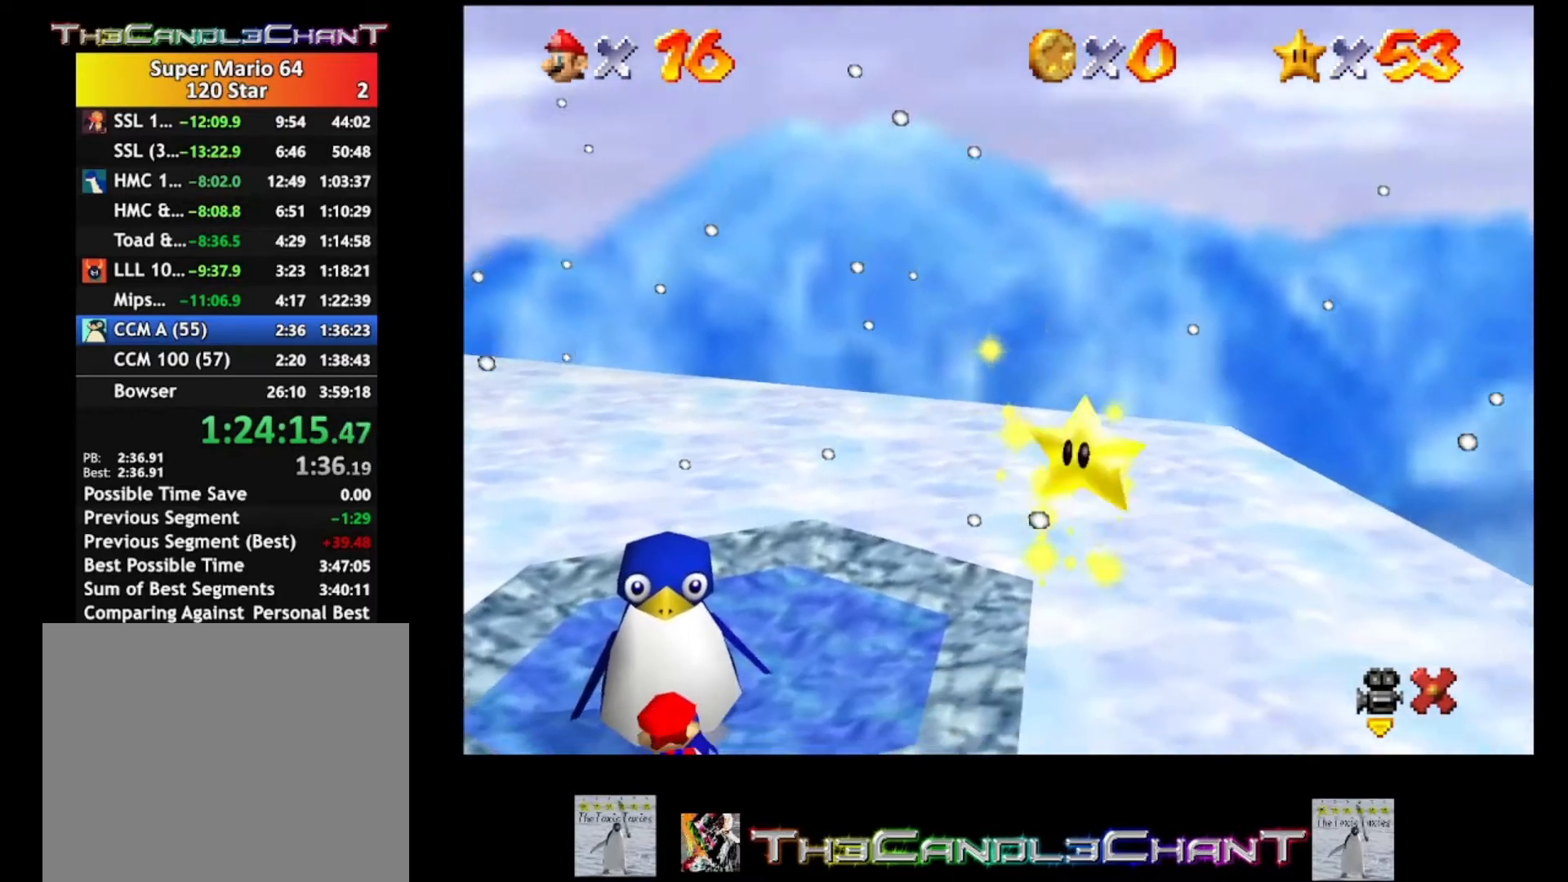
{"buttons": [], "left_stick": "center", "right_stick": "center", "events": []}
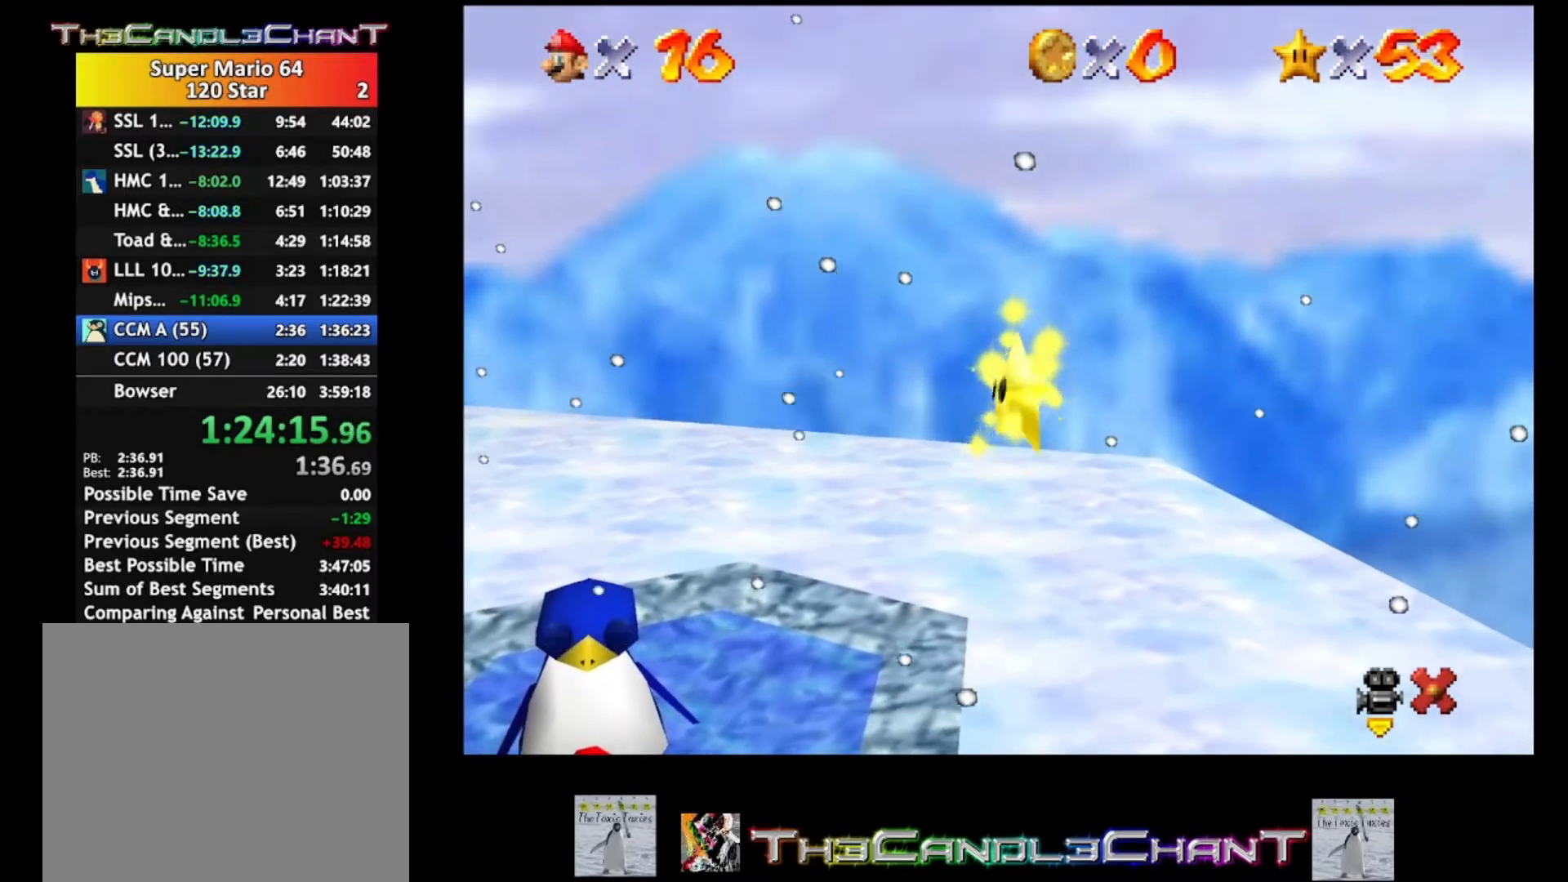
{"buttons": [], "left_stick": "center", "right_stick": "center", "events": []}
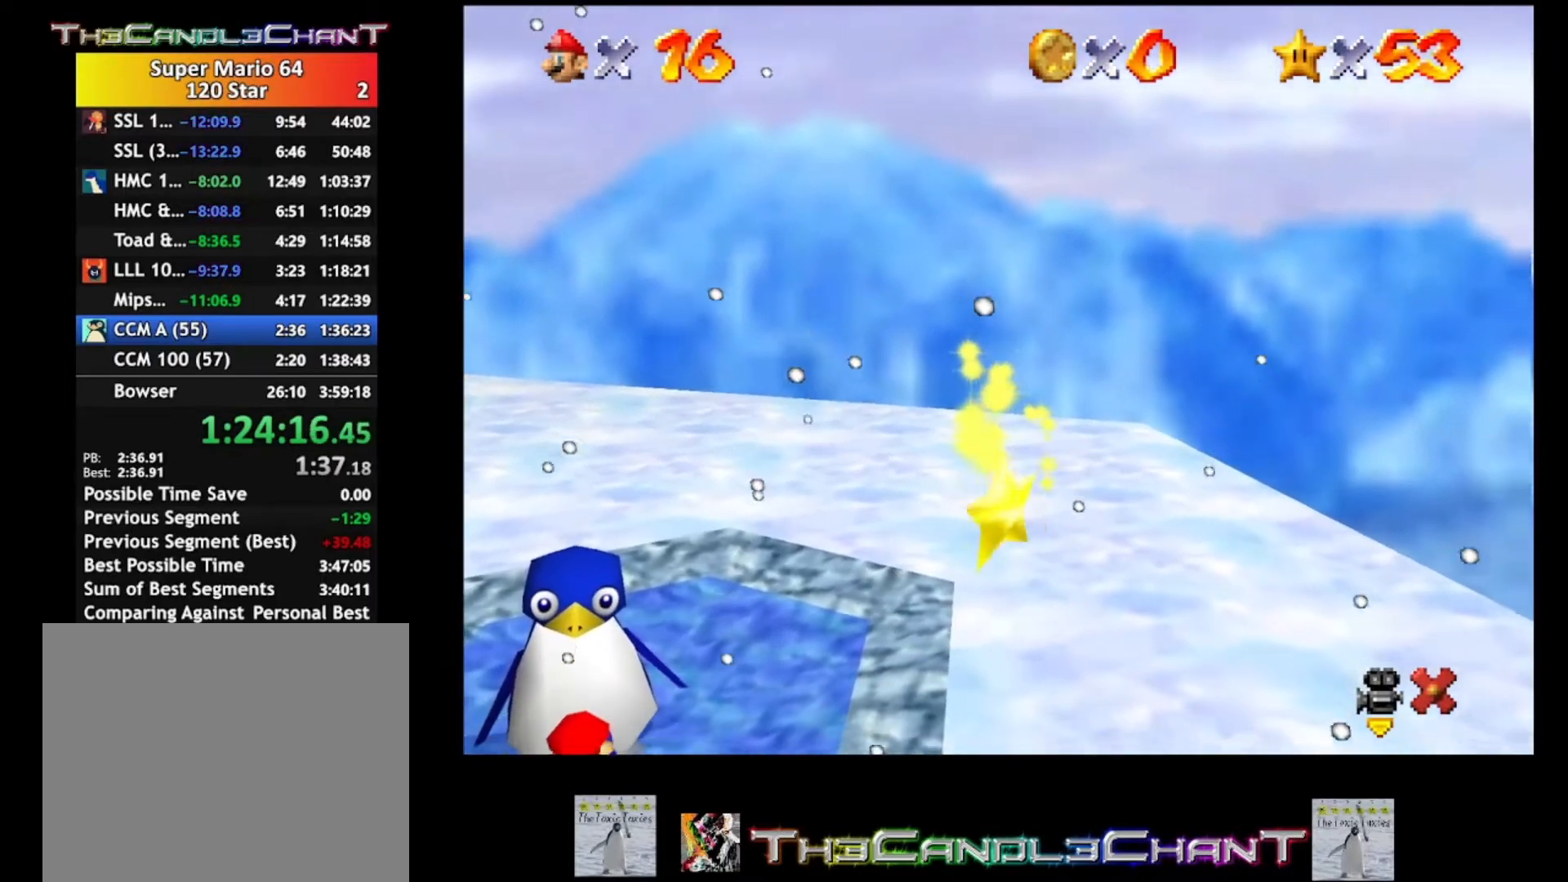
{"buttons": [], "left_stick": "center", "right_stick": "center", "events": []}
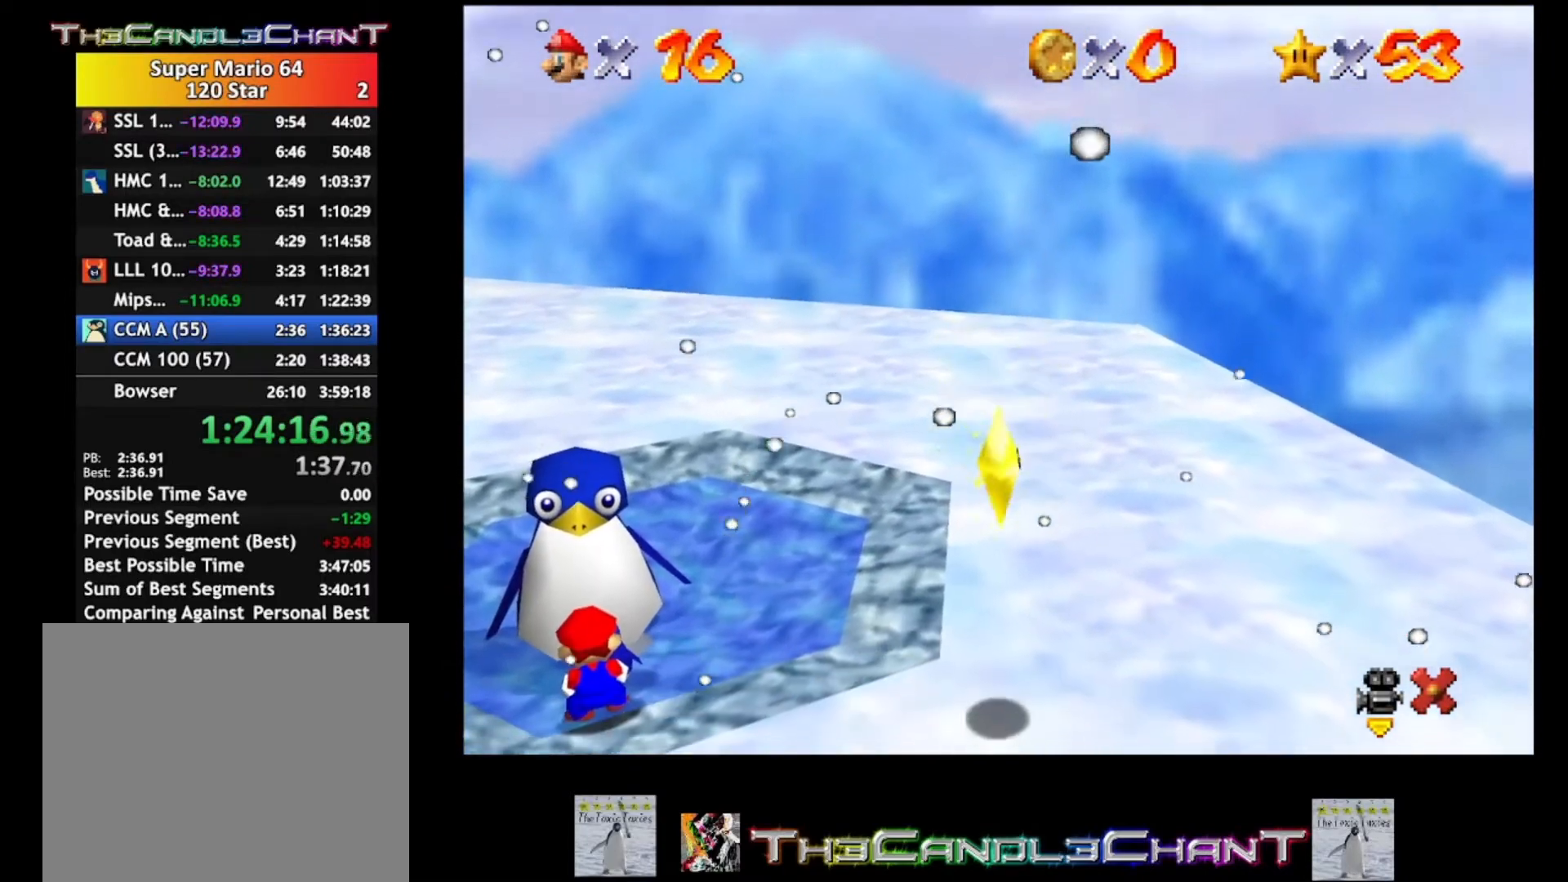
{"buttons": [], "left_stick": "center", "right_stick": "center", "events": []}
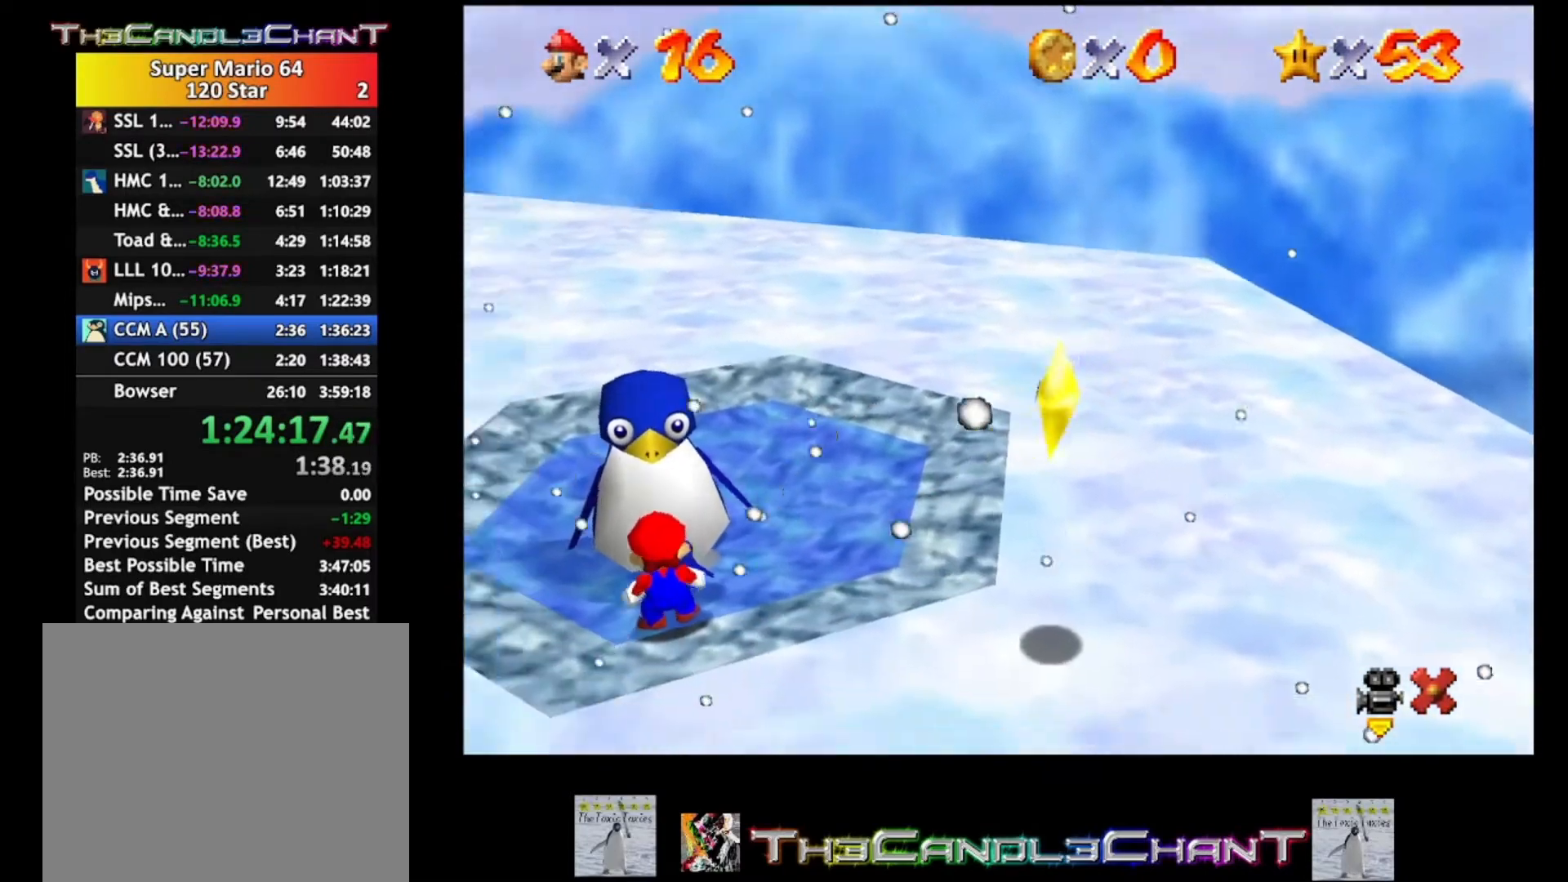
{"buttons": [], "left_stick": "right", "right_stick": "center", "events": [[67, "left_stick", "right"]]}
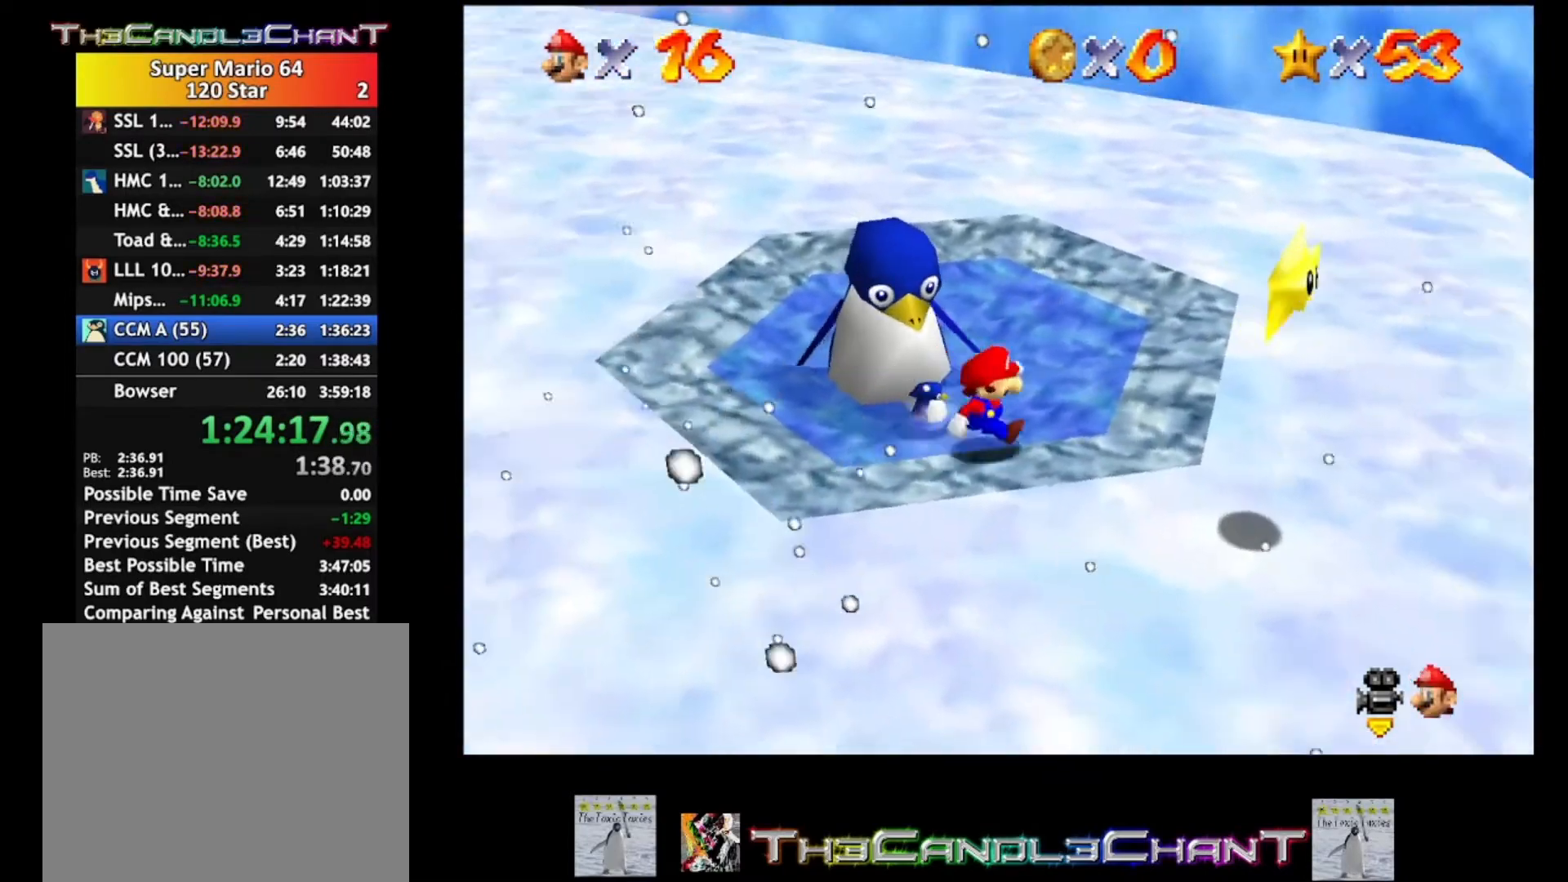
{"buttons": ["A"], "left_stick": "center", "right_stick": "center", "events": [[200, "left_stick", "down-right"], [433, "left_stick", "center"], [467, "A", "down"]]}
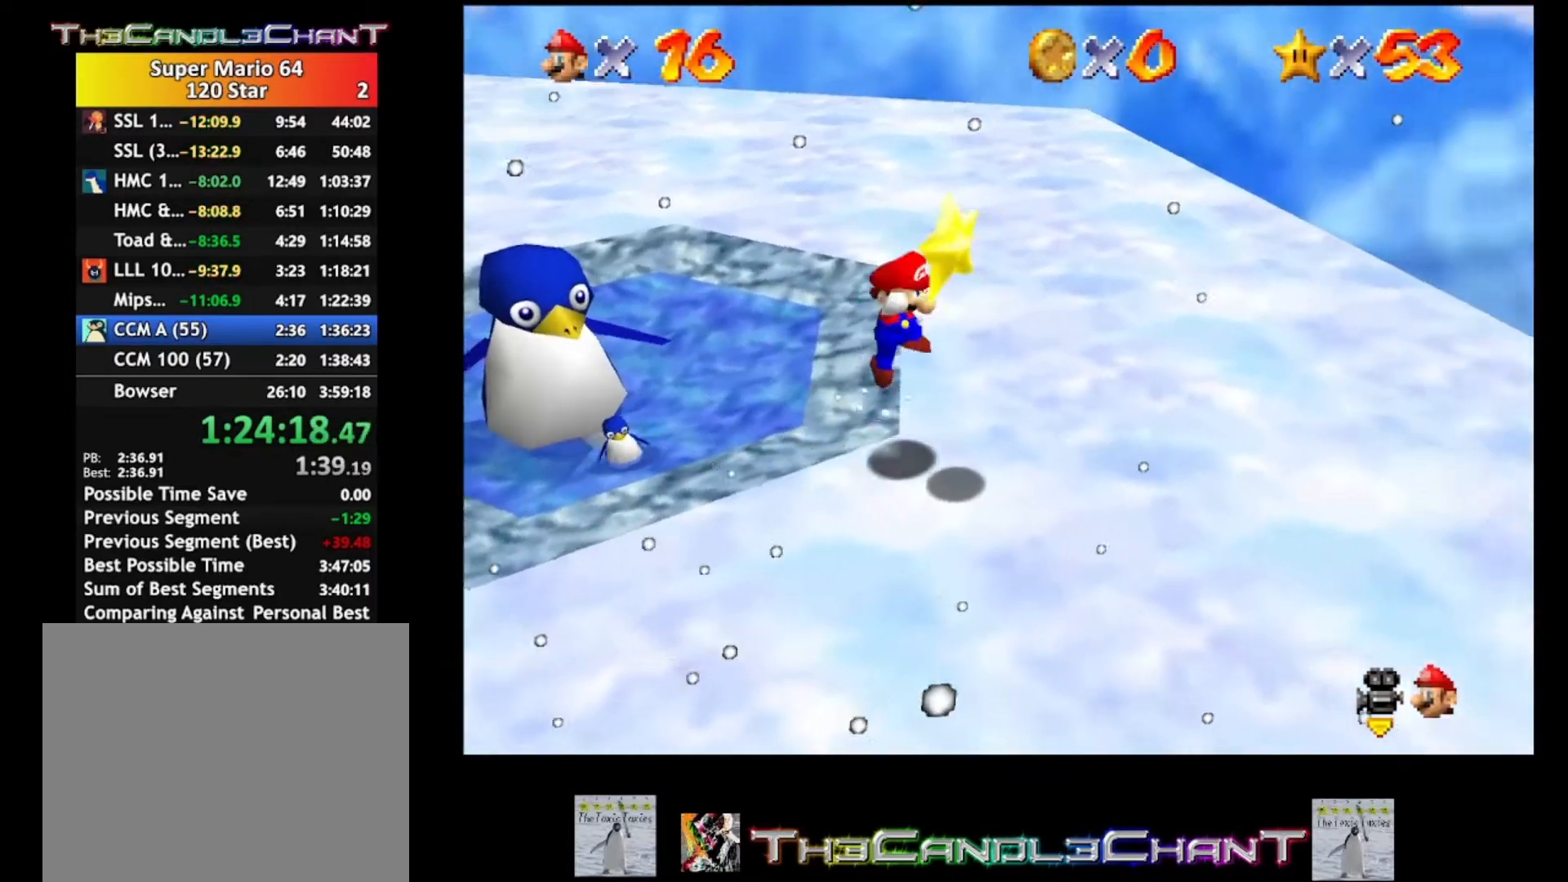
{"buttons": ["A"], "left_stick": "left", "right_stick": "center", "events": [[100, "A", "up"], [100, "L2", "down"], [367, "left_stick", "left"], [433, "A", "down"], [433, "L2", "up"]]}
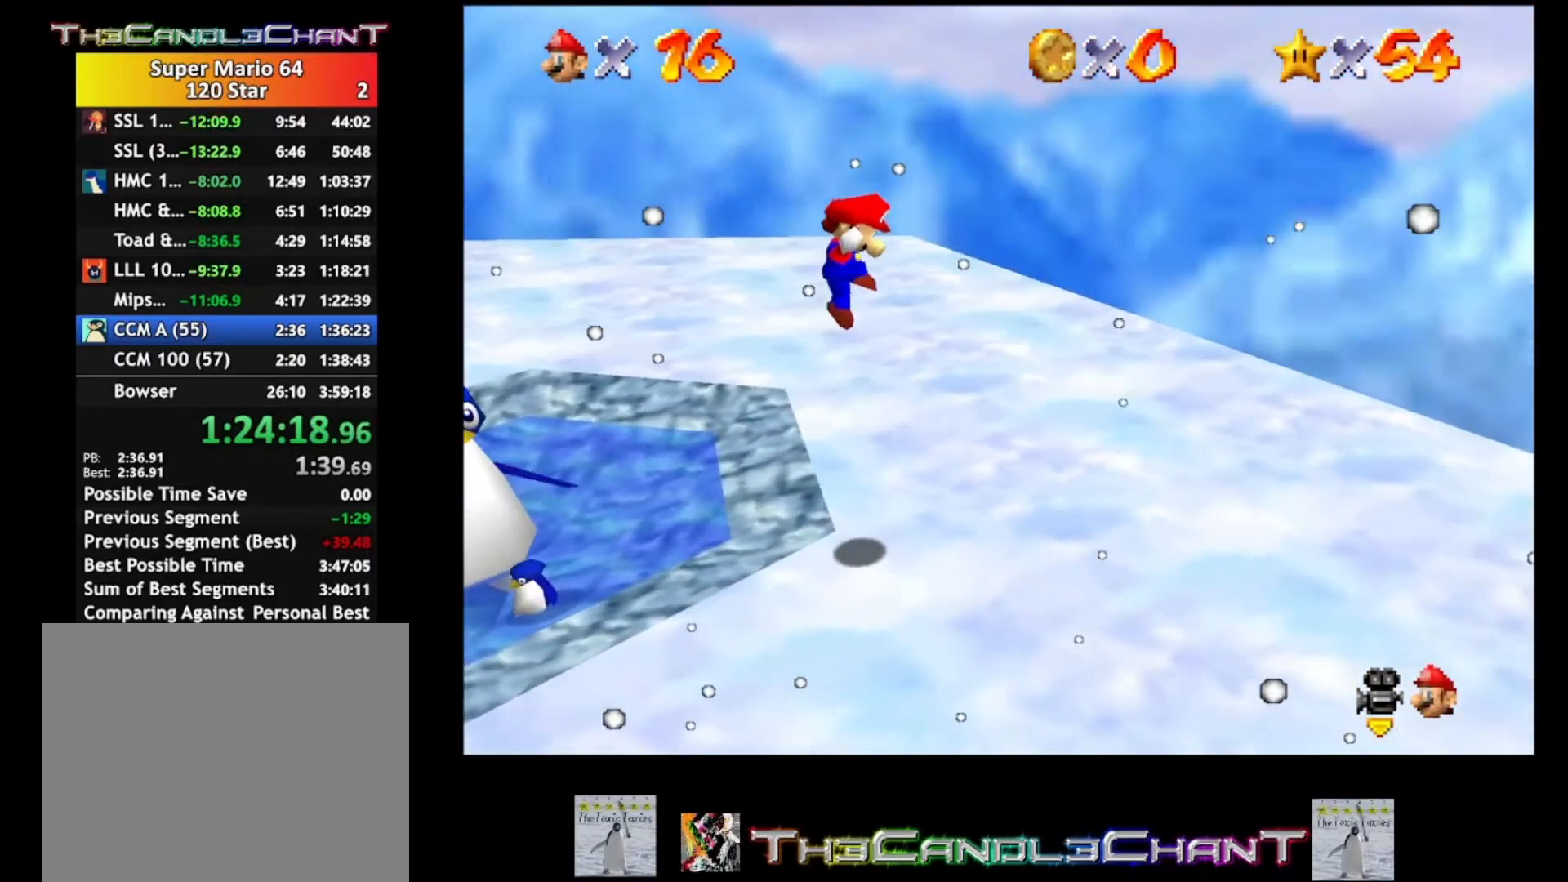
{"buttons": ["A", "X"], "left_stick": "center", "right_stick": "center", "events": [[33, "A", "up"], [100, "left_stick", "center"], [133, "A", "down"], [167, "X", "down"], [233, "A", "up"], [233, "X", "up"], [300, "A", "down"], [333, "X", "down"], [400, "A", "up"], [400, "X", "up"], [467, "A", "down"], [467, "X", "down"]]}
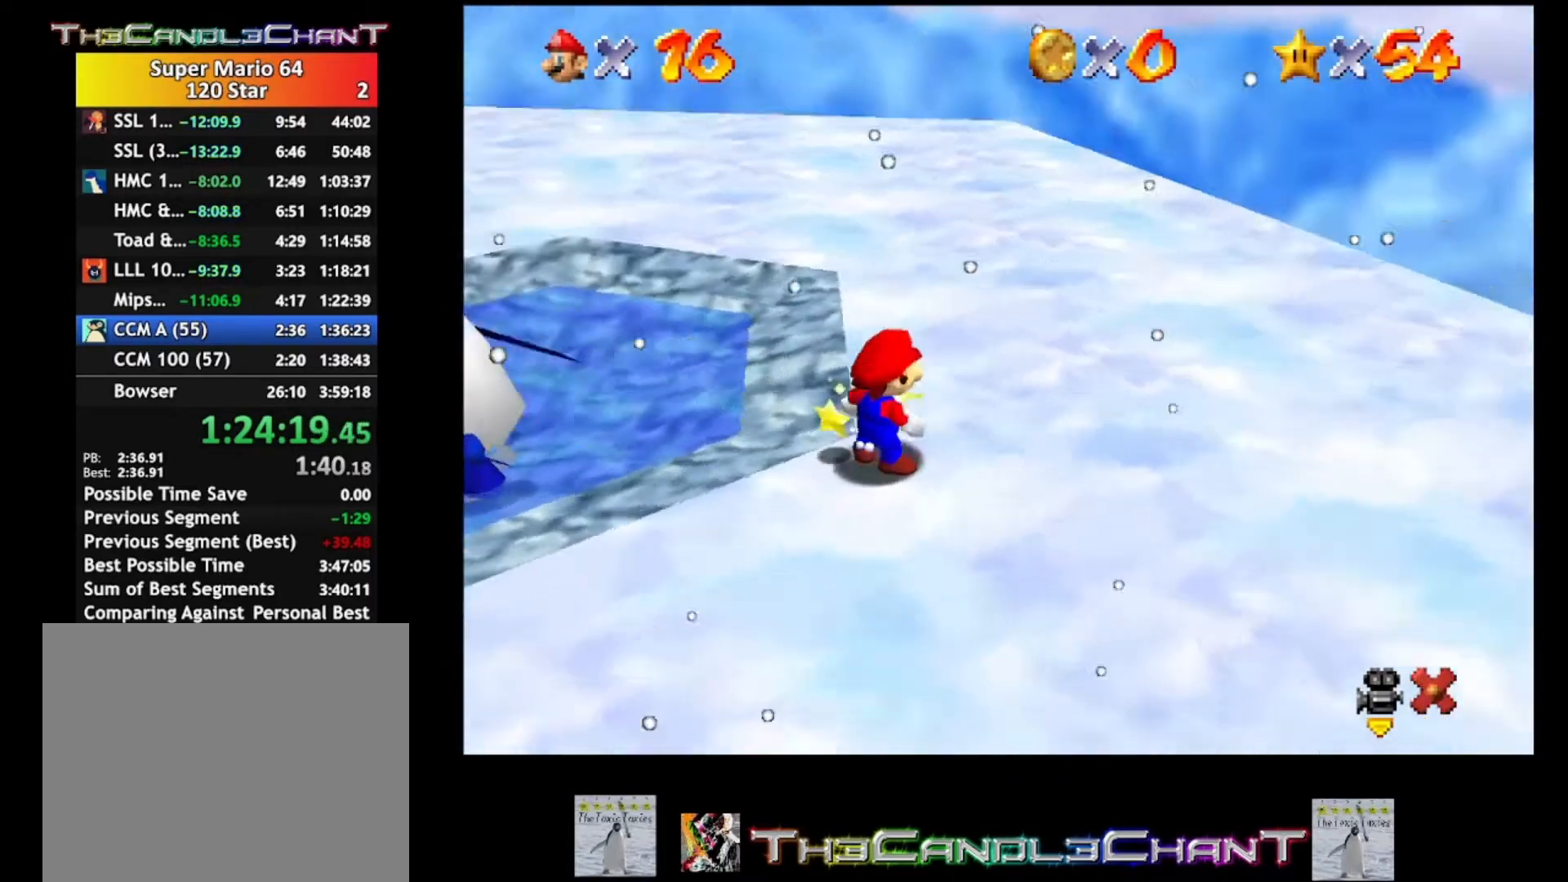
{"buttons": ["A", "X"], "left_stick": "center", "right_stick": "center", "events": [[100, "A", "up"], [100, "X", "up"], [167, "A", "down"], [167, "X", "down"], [233, "A", "up"], [233, "X", "up"], [333, "A", "down"], [333, "X", "down"]]}
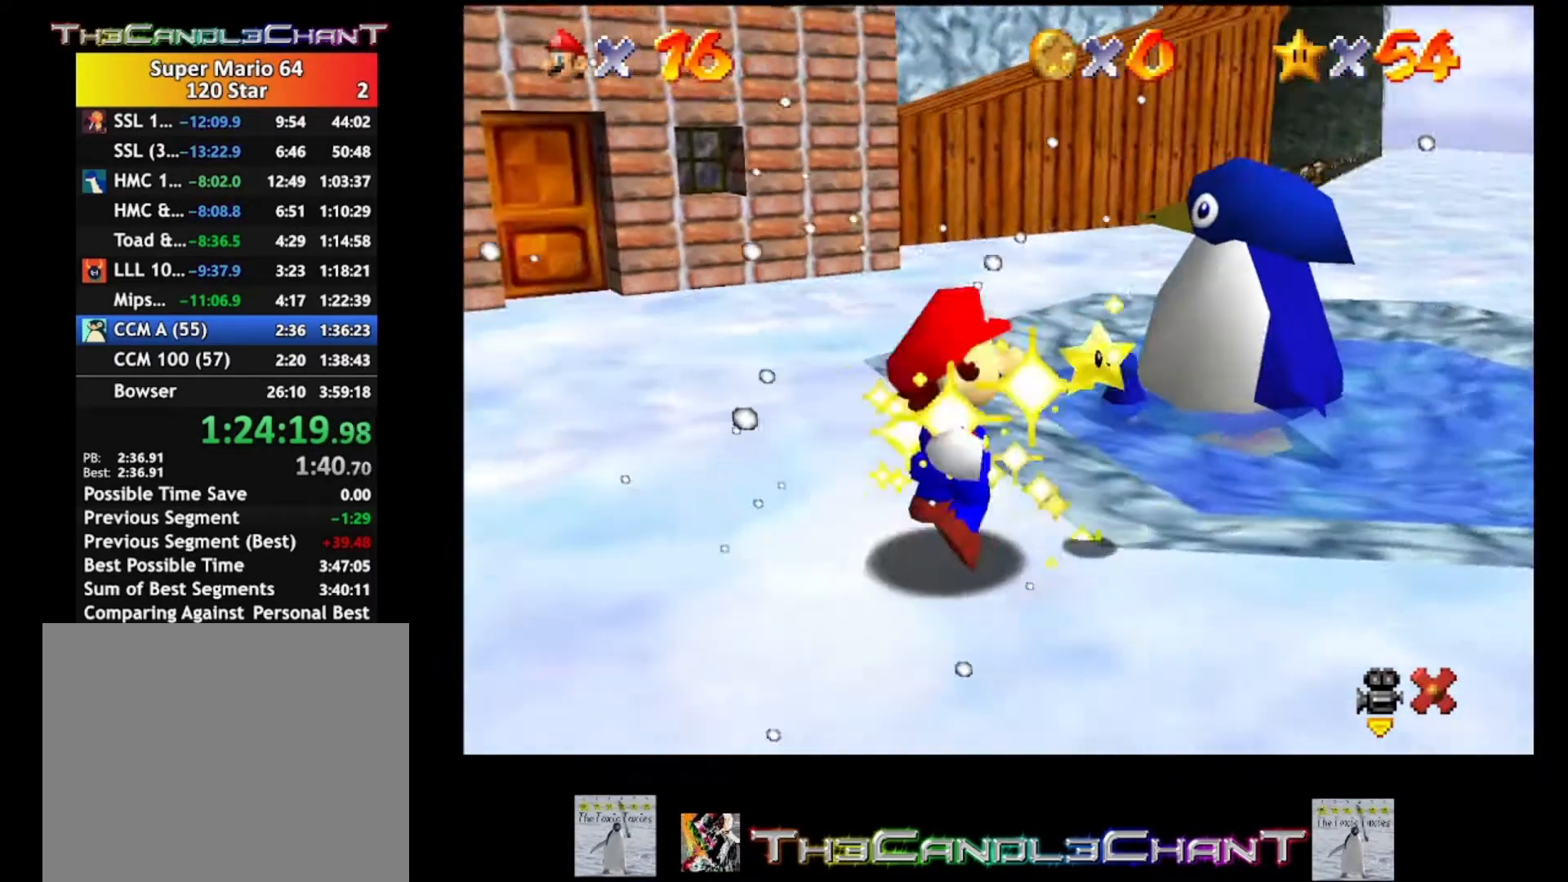
{"buttons": [], "left_stick": "center", "right_stick": "center", "events": [[33, "A", "up"], [33, "X", "up"]]}
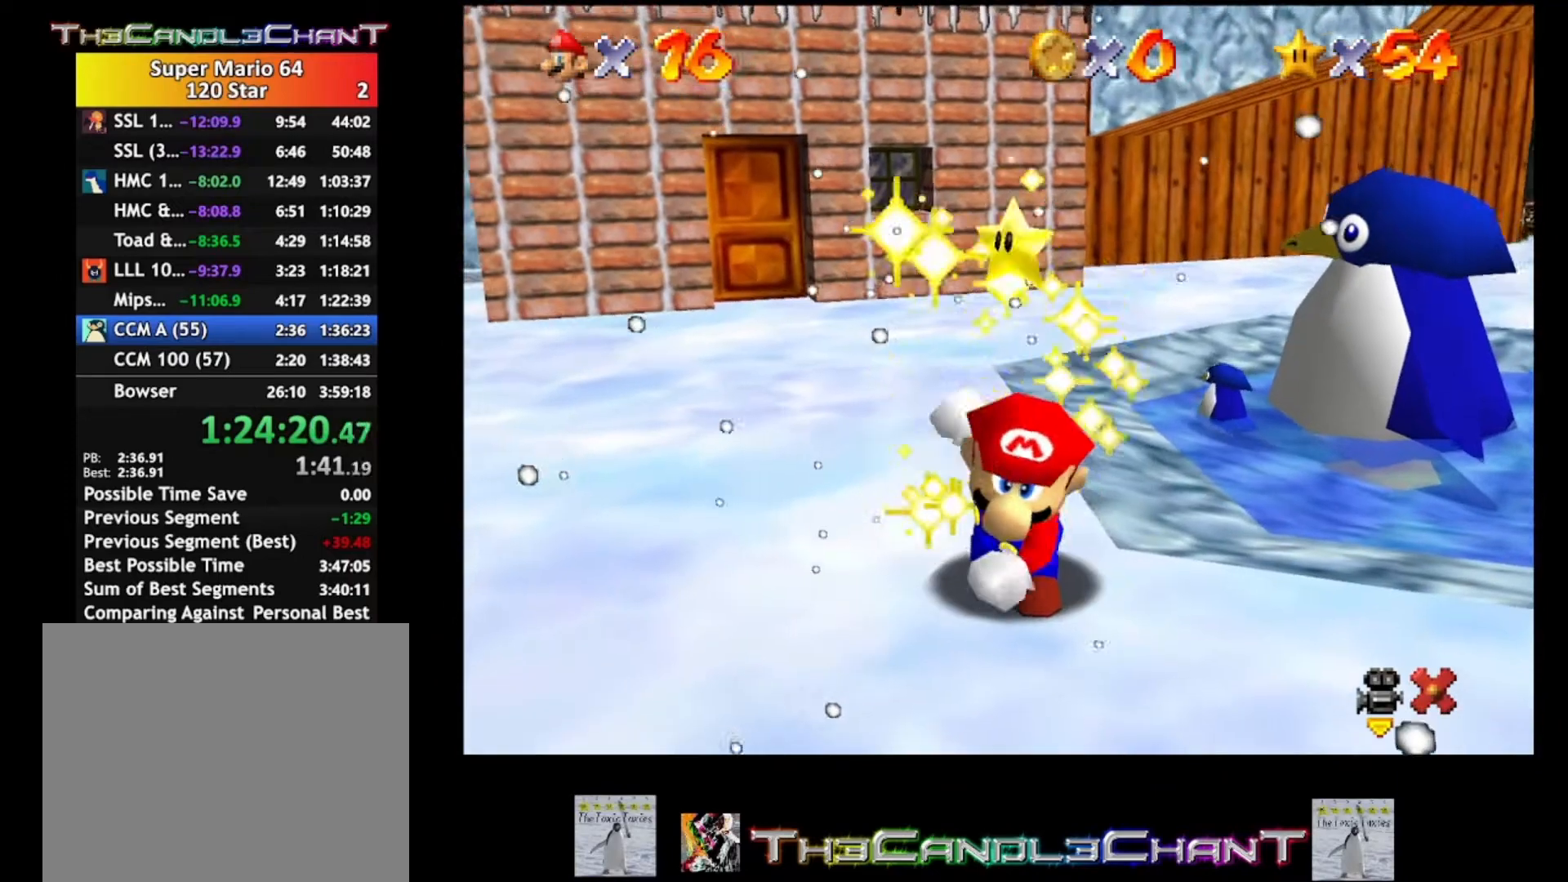
{"buttons": [], "left_stick": "center", "right_stick": "center", "events": []}
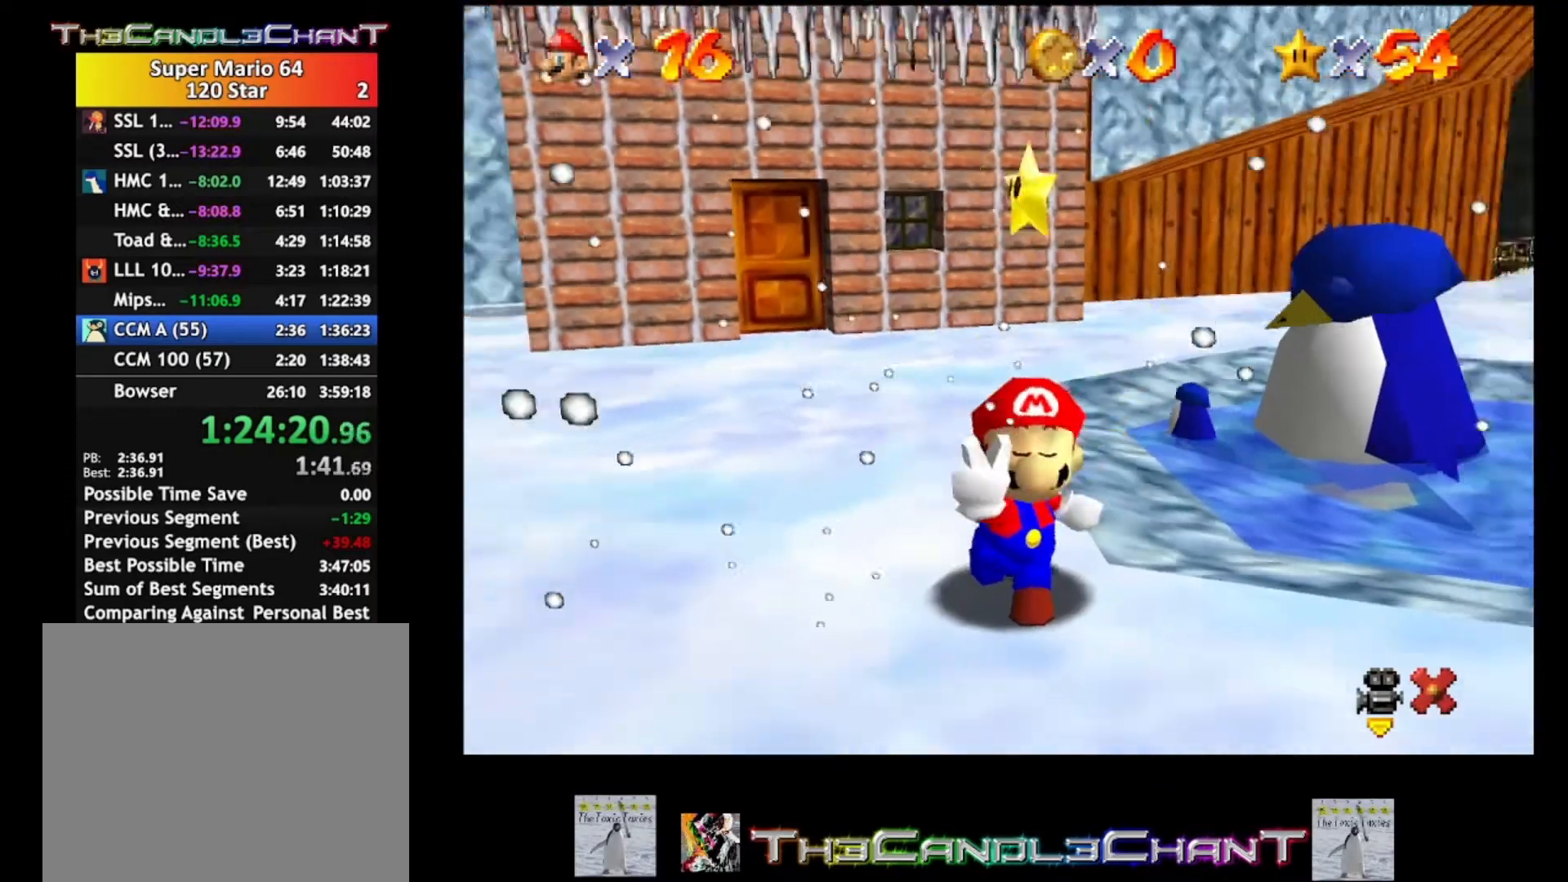
{"buttons": [], "left_stick": "center", "right_stick": "center", "events": []}
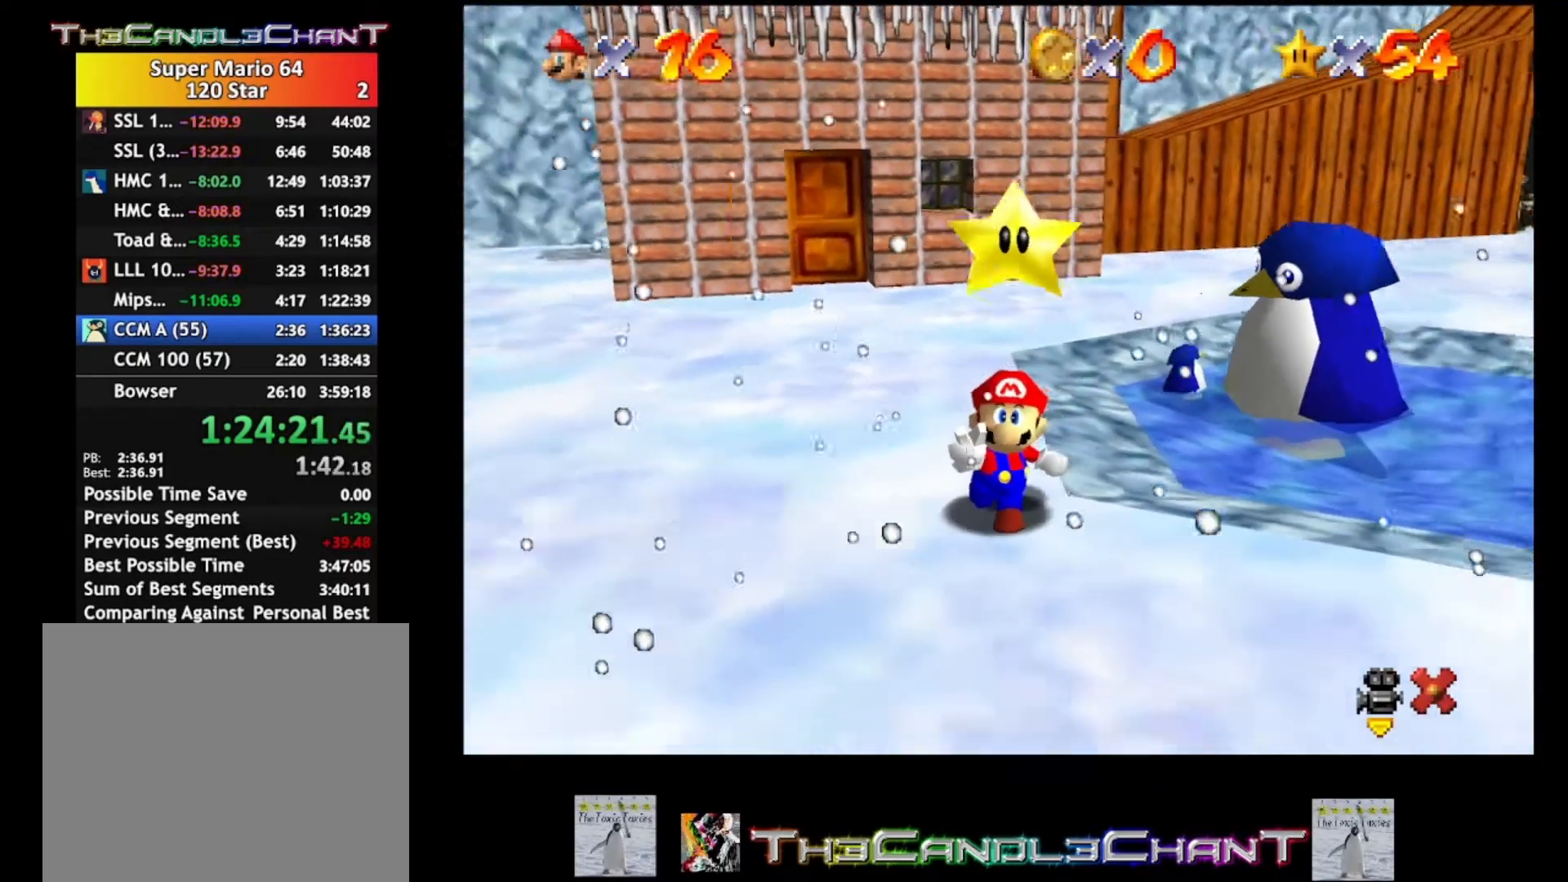
{"buttons": [], "left_stick": "center", "right_stick": "center", "events": []}
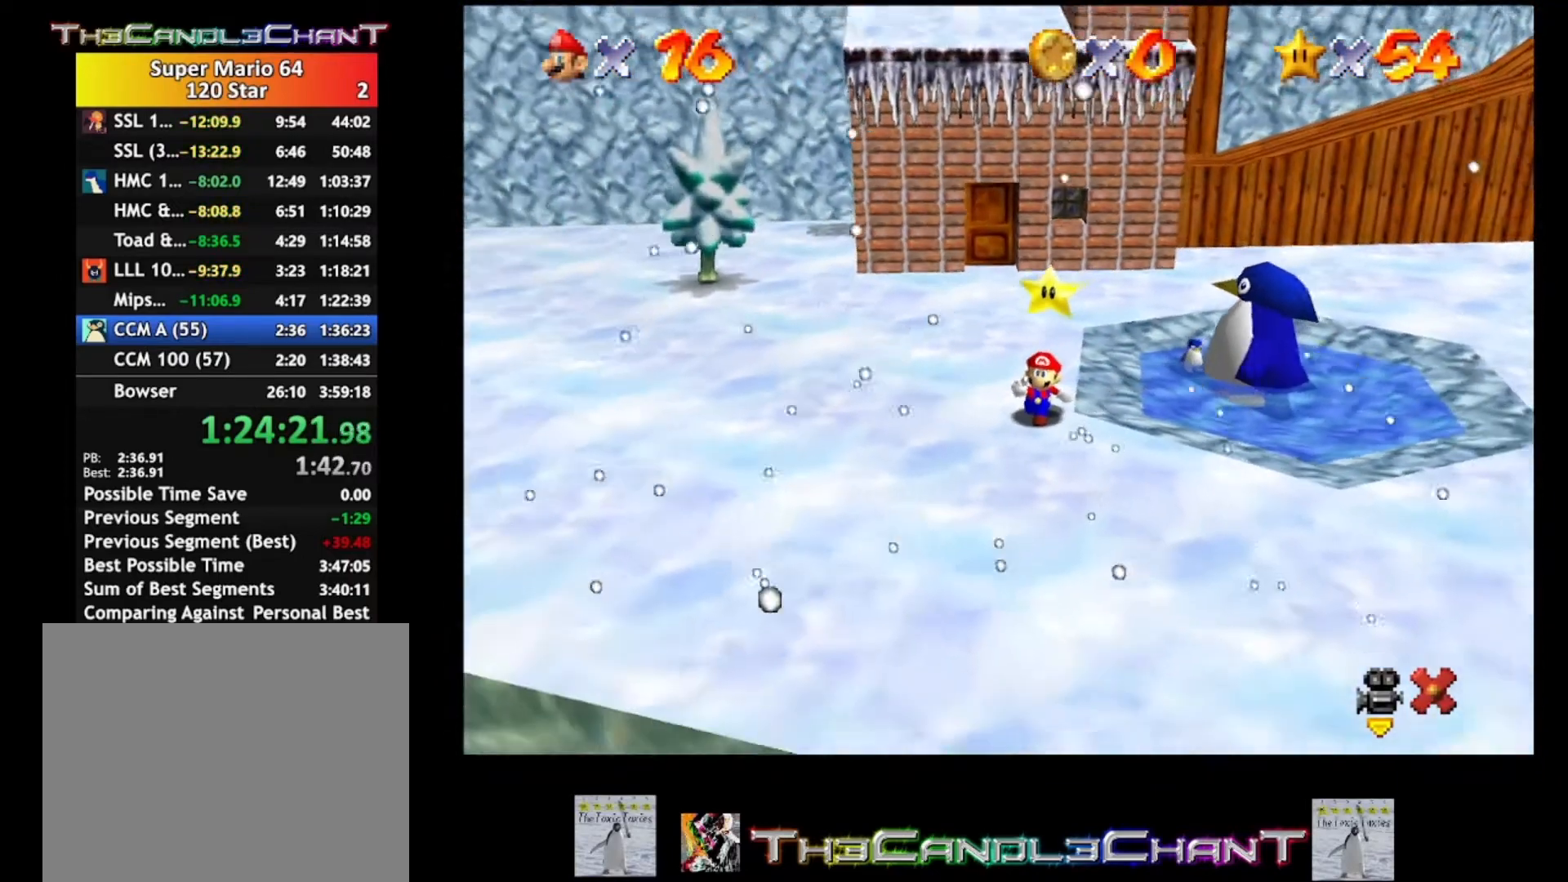
{"buttons": [], "left_stick": "center", "right_stick": "center", "events": []}
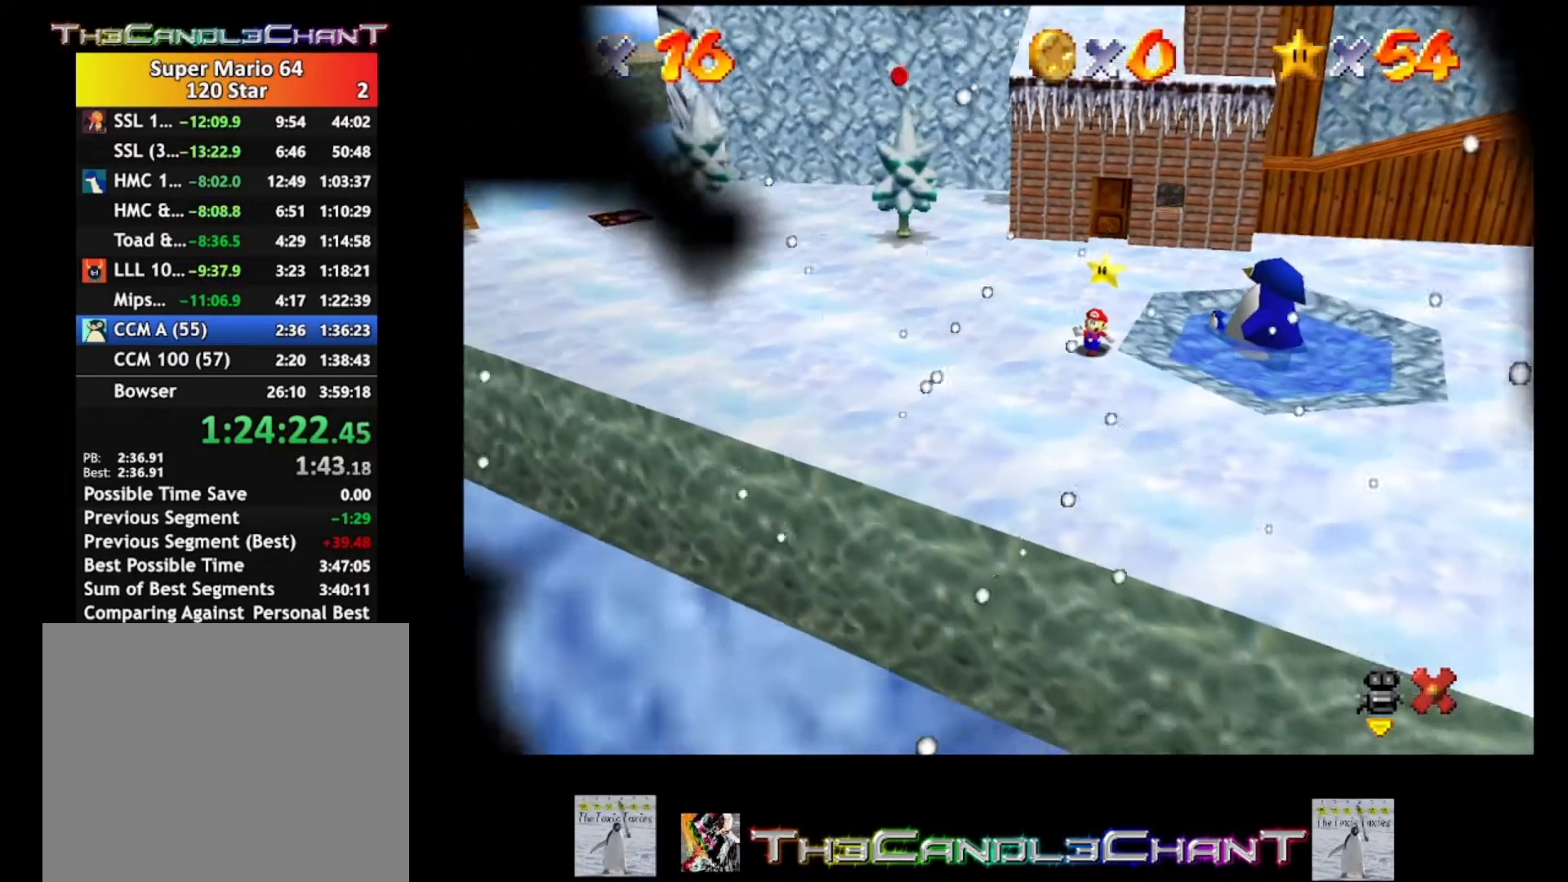
{"buttons": [], "left_stick": "center", "right_stick": "center", "events": []}
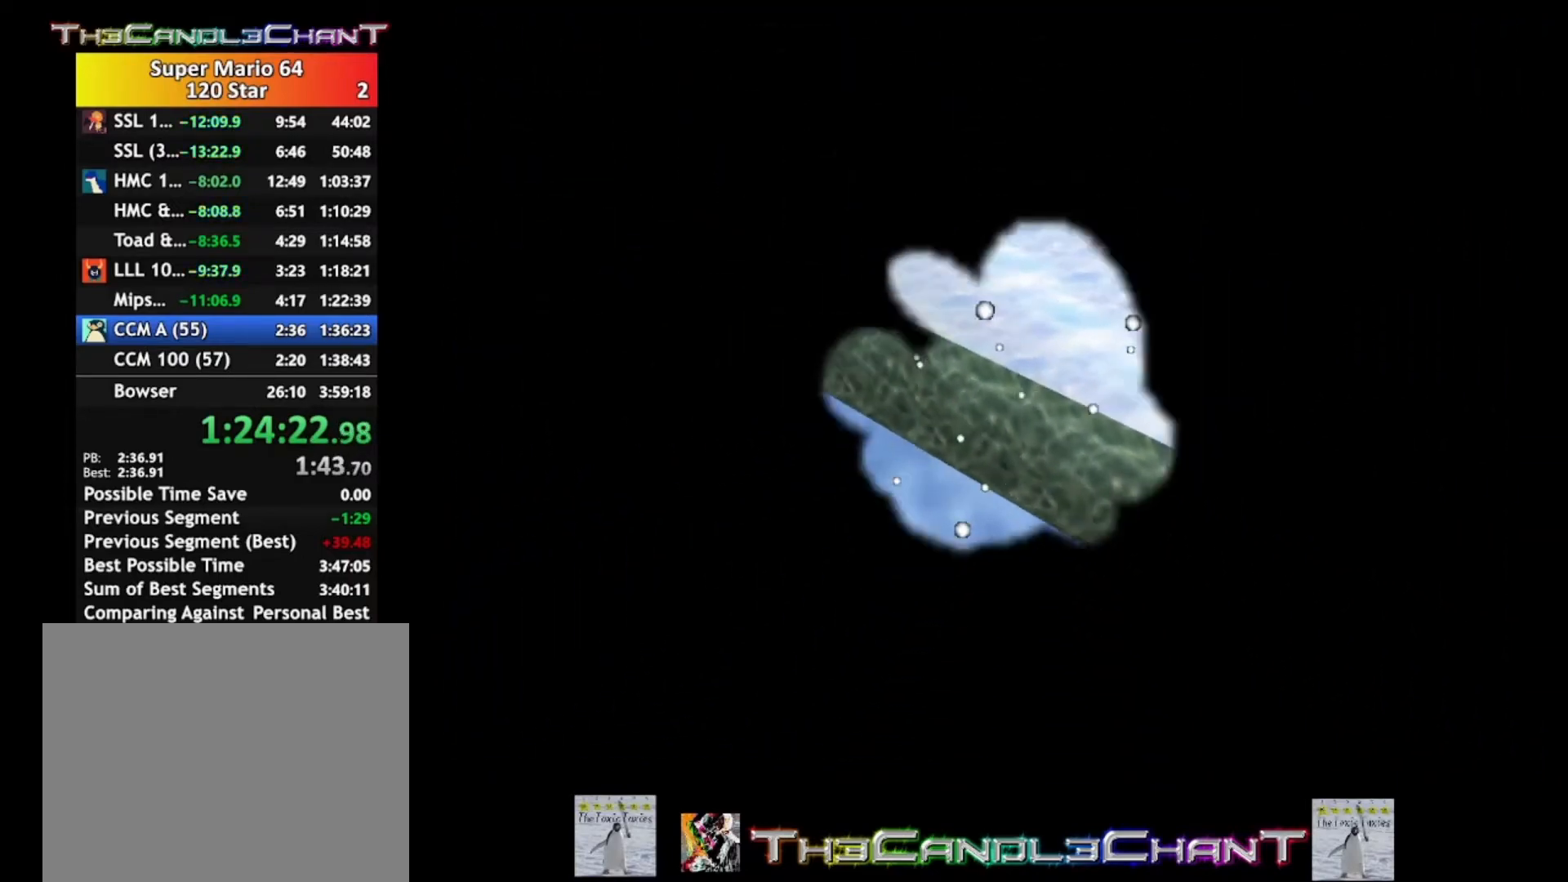
{"buttons": [], "left_stick": "center", "right_stick": "center", "events": [[100, "A", "down"], [233, "A", "up"], [300, "A", "down"], [367, "X", "down"], [433, "A", "up"], [433, "X", "up"]]}
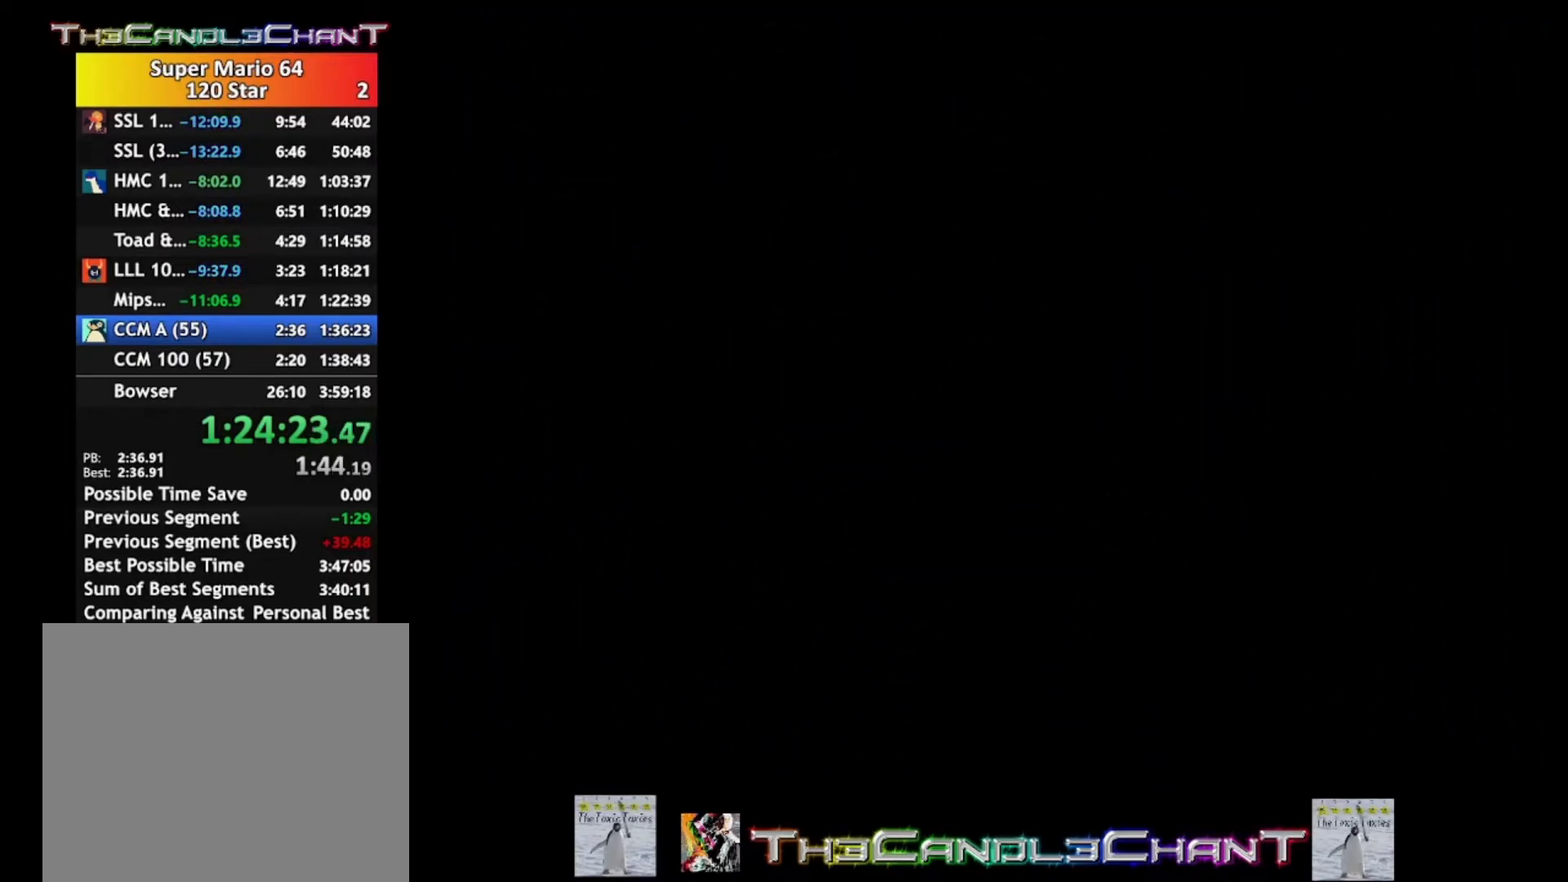
{"buttons": ["A", "X"], "left_stick": "center", "right_stick": "center", "events": [[67, "A", "down"], [67, "X", "down"], [133, "A", "up"], [133, "X", "up"], [267, "A", "down"], [267, "X", "down"], [333, "A", "up"], [367, "X", "up"], [433, "A", "down"], [467, "X", "down"]]}
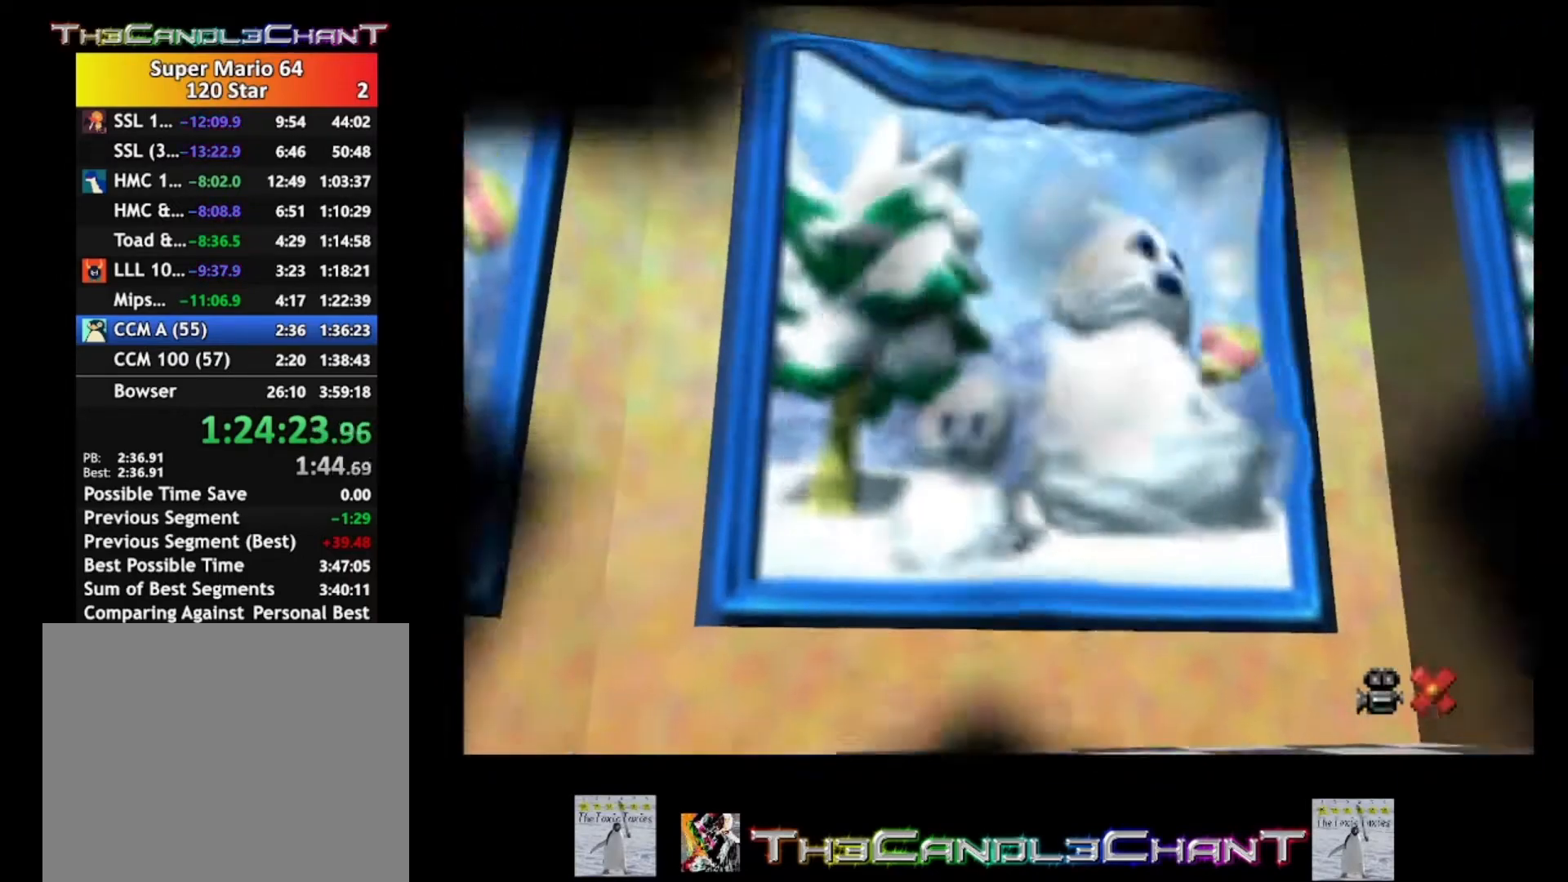
{"buttons": [], "left_stick": "center", "right_stick": "center", "events": [[67, "A", "up"], [67, "X", "up"], [133, "A", "down"], [133, "X", "down"], [233, "A", "up"], [233, "X", "up"], [333, "A", "down"], [333, "X", "down"], [433, "A", "up"], [433, "X", "up"]]}
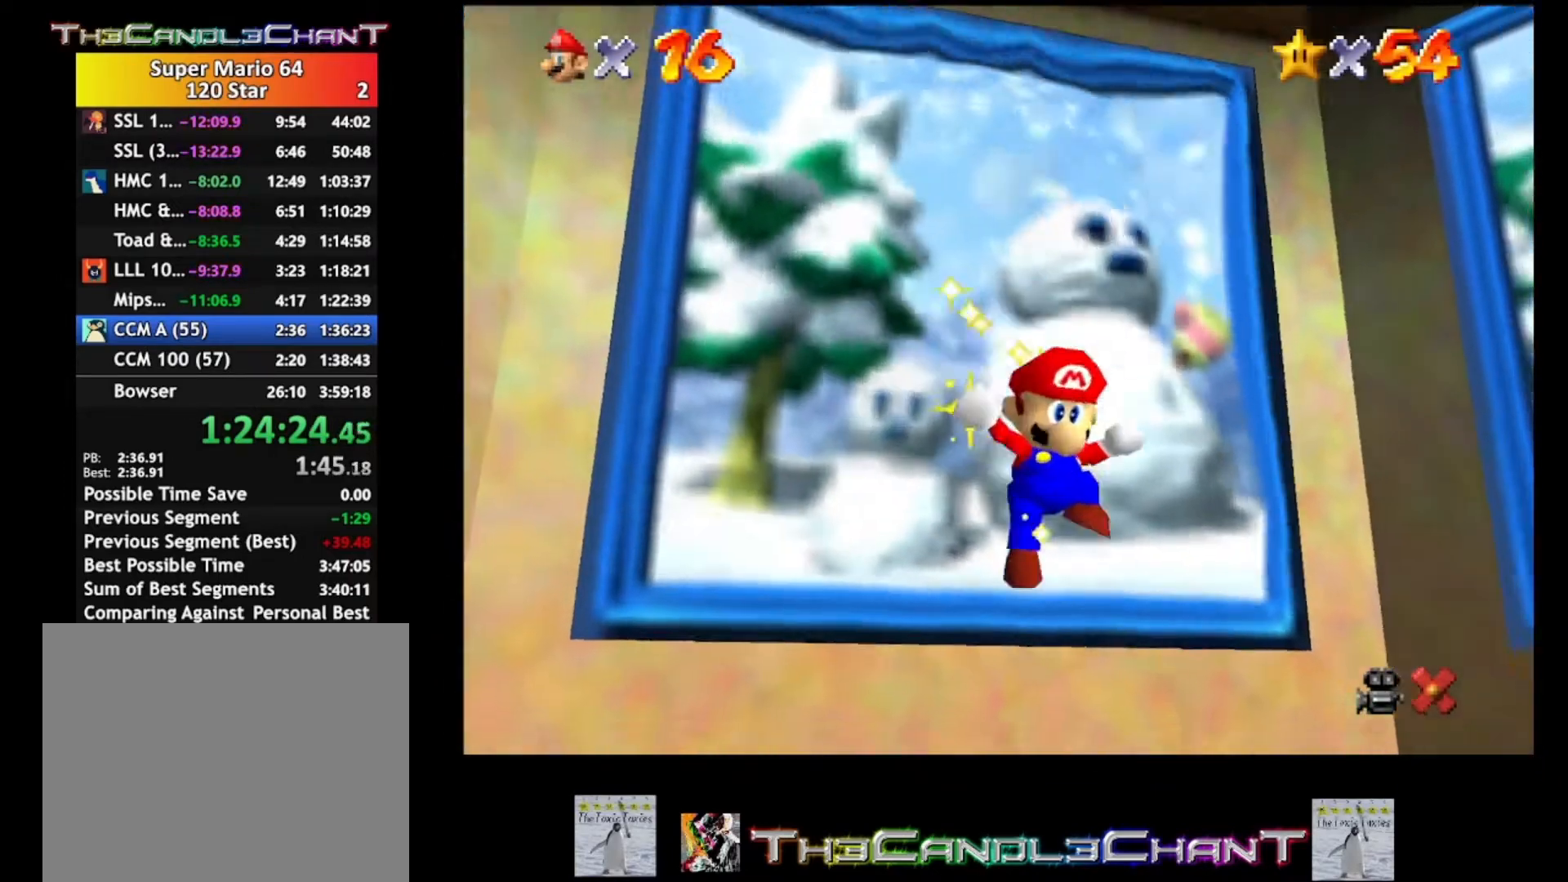
{"buttons": [], "left_stick": "center", "right_stick": "center", "events": [[33, "A", "down"], [33, "X", "down"], [100, "A", "up"], [100, "X", "up"], [233, "A", "down"], [233, "X", "down"], [267, "A", "up"], [300, "X", "up"], [367, "A", "down"], [367, "X", "down"], [467, "A", "up"], [500, "X", "up"]]}
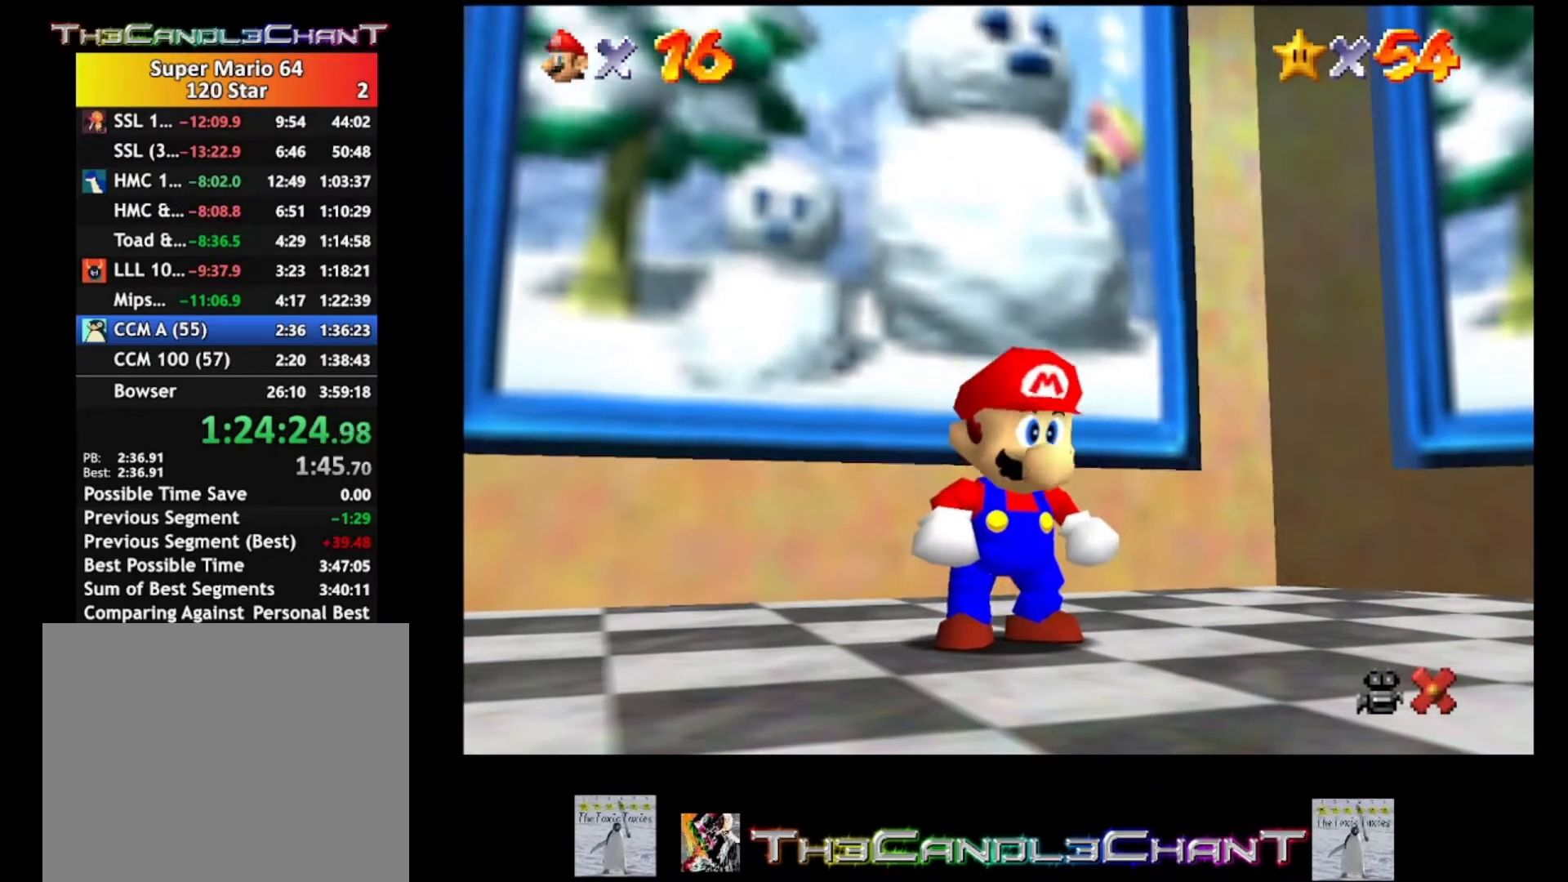
{"buttons": [], "left_stick": "center", "right_stick": "center", "events": [[67, "A", "down"], [67, "X", "down"], [133, "X", "up"], [167, "A", "up"], [200, "A", "down"], [267, "X", "down"], [333, "A", "up"], [333, "X", "up"], [400, "A", "down"], [400, "X", "down"], [500, "A", "up"], [500, "X", "up"]]}
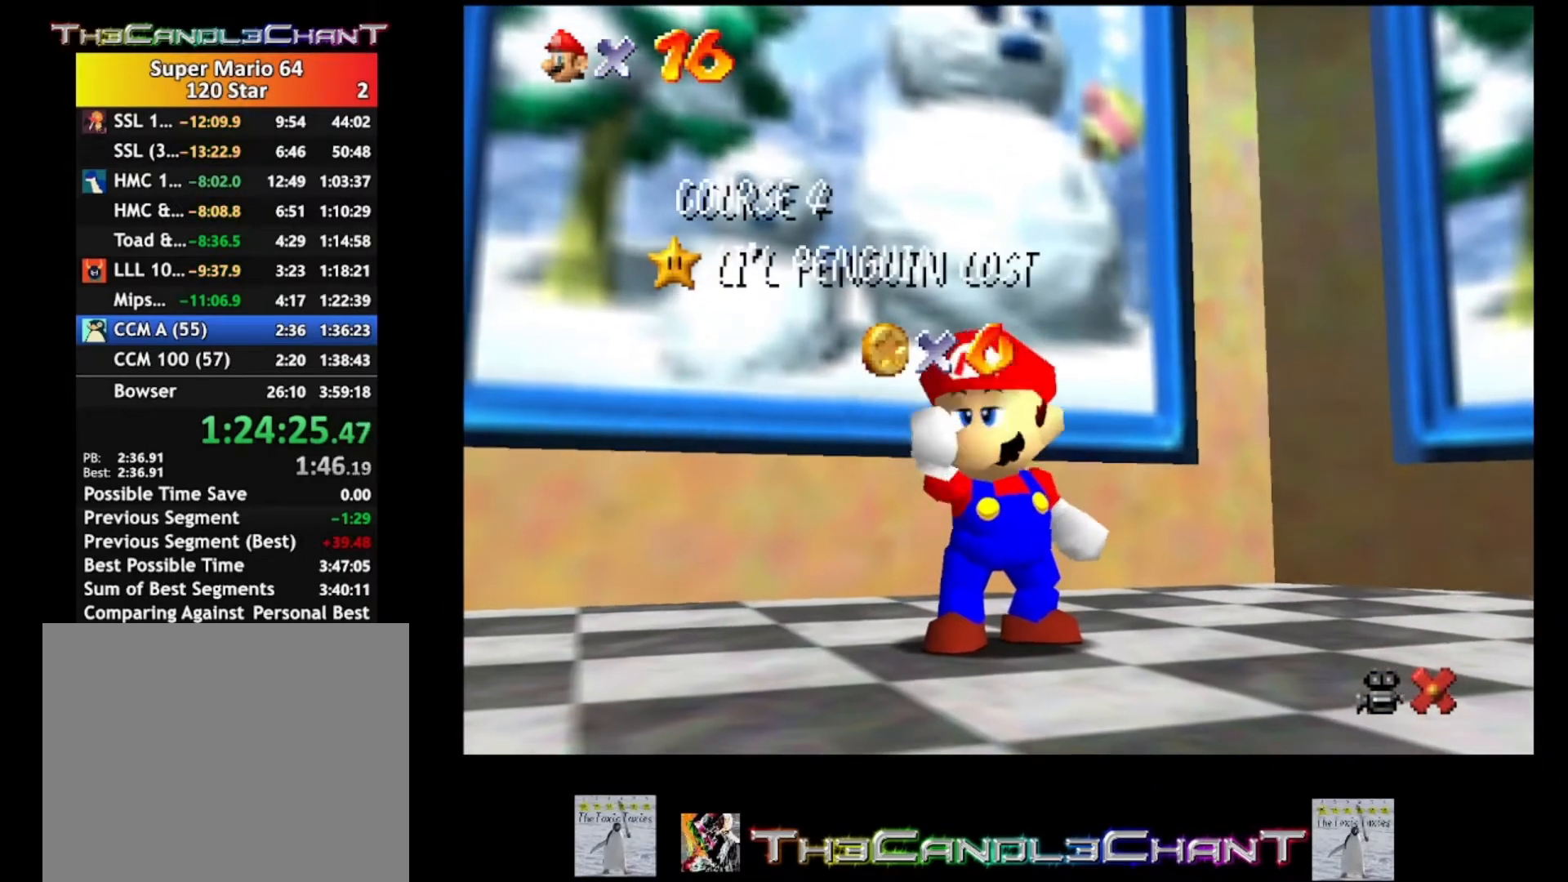
{"buttons": ["A", "X"], "left_stick": "center", "right_stick": "center", "events": [[100, "A", "down"], [100, "X", "down"], [167, "X", "up"], [200, "A", "up"], [267, "A", "down"], [267, "X", "down"], [367, "A", "up"], [367, "X", "up"], [467, "A", "down"], [467, "X", "down"]]}
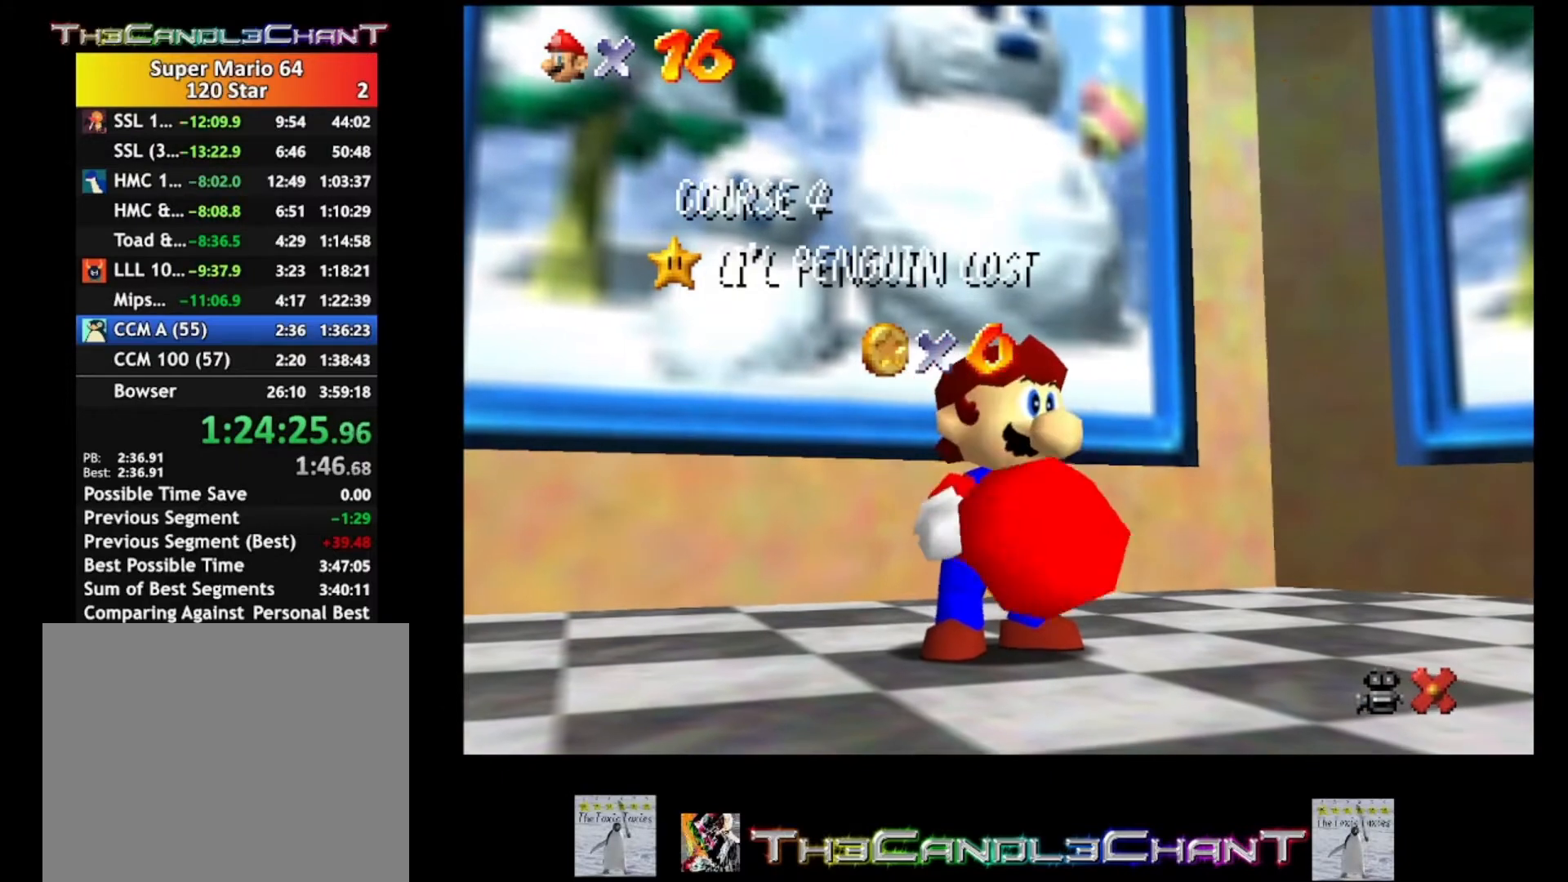
{"buttons": ["A", "X"], "left_stick": "center", "right_stick": "center", "events": [[33, "A", "up"], [33, "X", "up"], [133, "A", "down"], [133, "X", "down"], [200, "X", "up"], [233, "A", "up"], [300, "A", "down"], [333, "X", "down"], [400, "A", "up"], [400, "X", "up"], [467, "A", "down"], [500, "X", "down"]]}
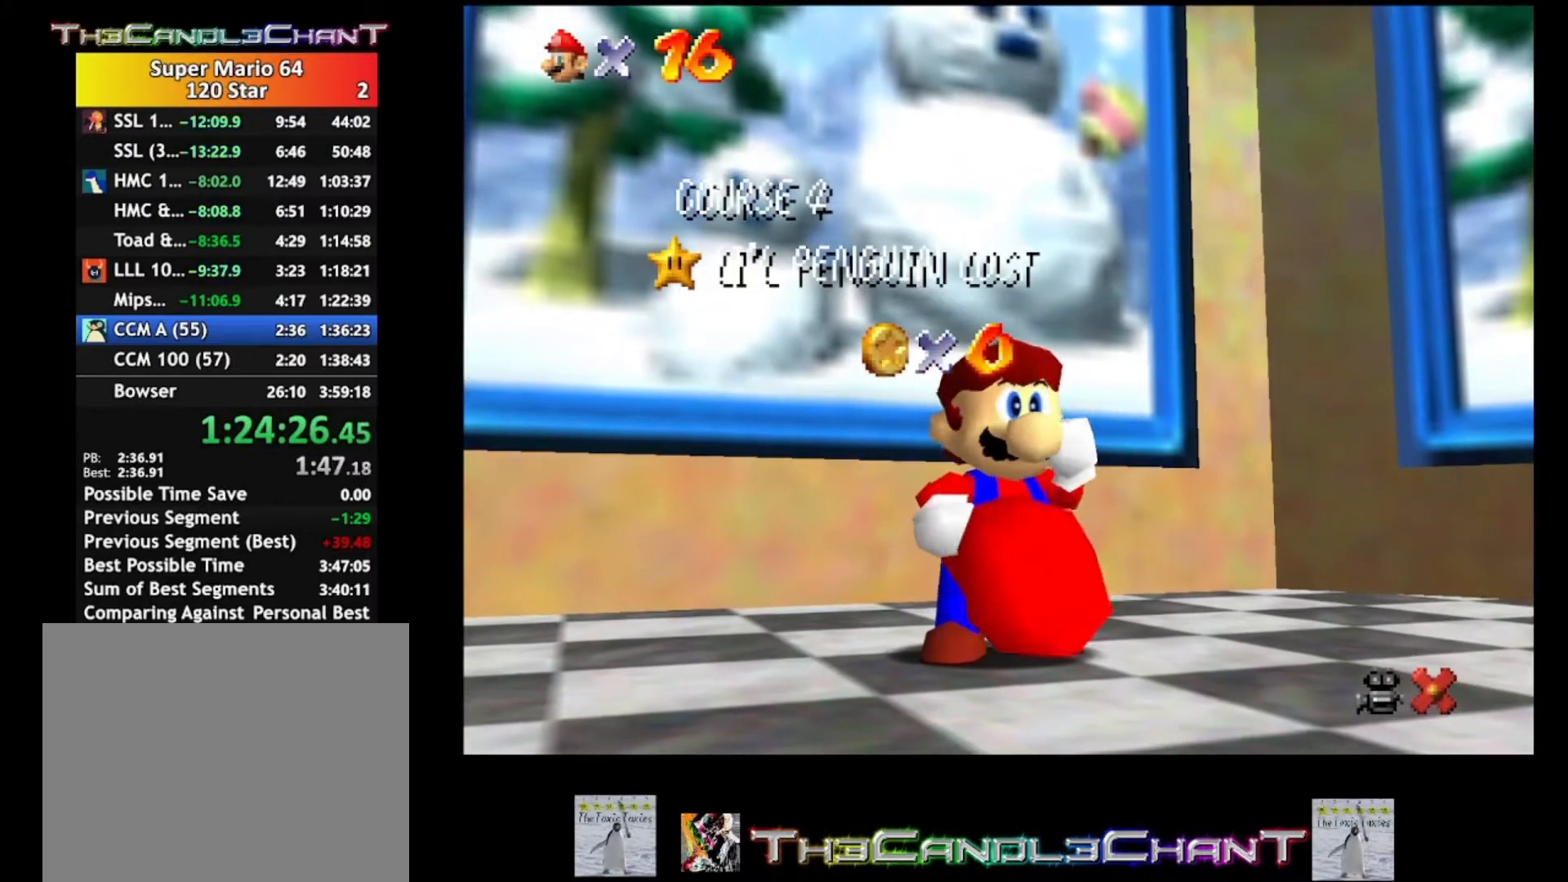
{"buttons": [], "left_stick": "center", "right_stick": "center", "events": [[100, "X", "up"], [133, "A", "up"], [167, "A", "down"], [200, "X", "down"], [267, "X", "up"], [300, "A", "up"], [367, "A", "down"], [400, "X", "down"], [500, "A", "up"], [500, "X", "up"]]}
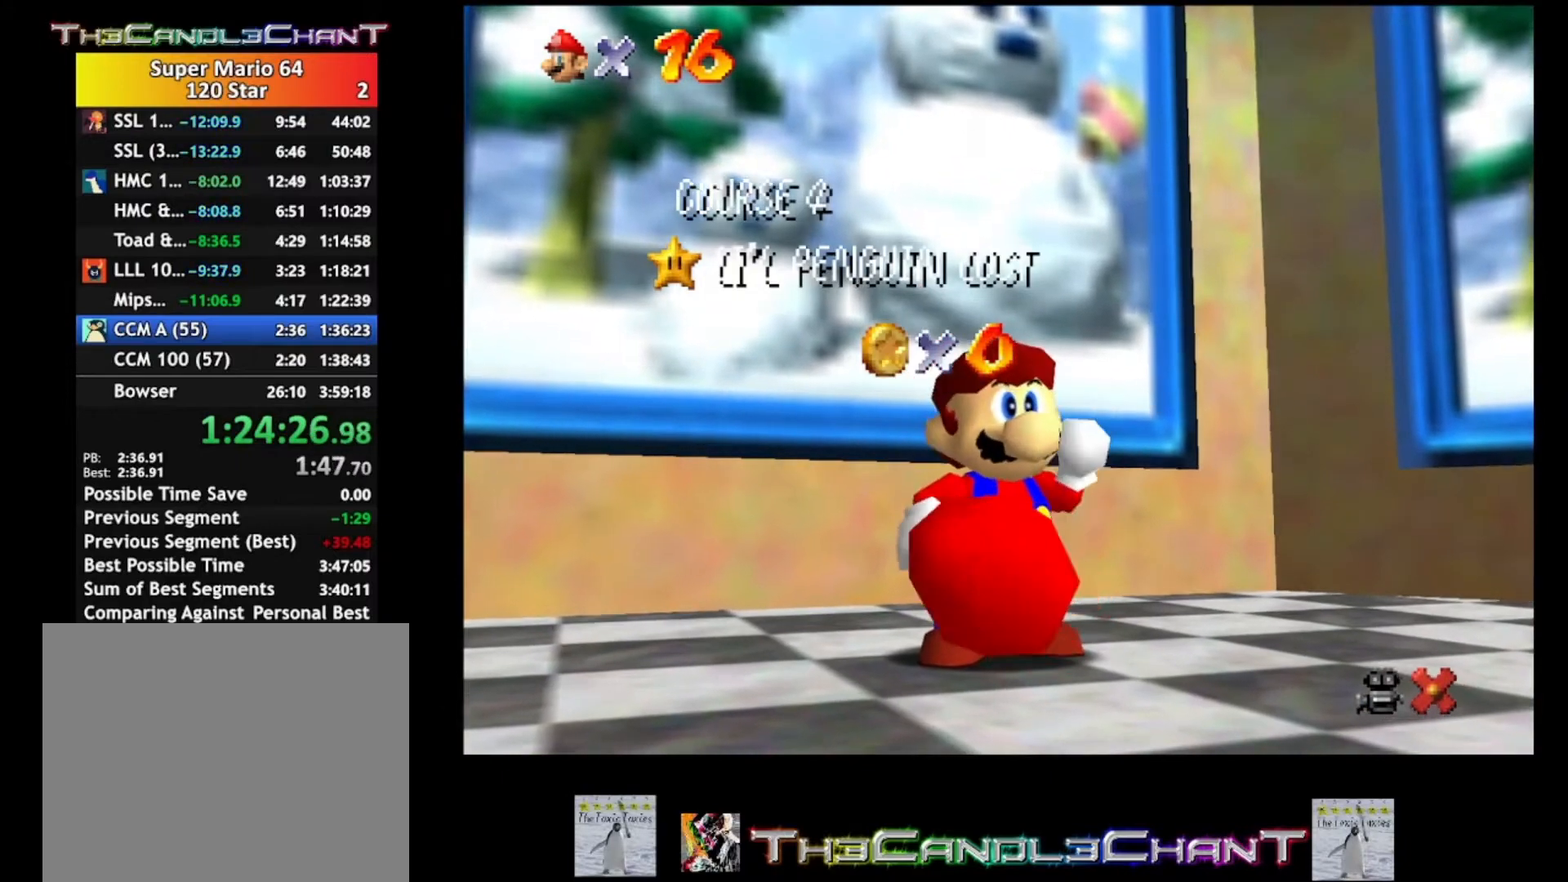
{"buttons": ["A", "X"], "left_stick": "center", "right_stick": "center", "events": [[67, "A", "down"], [100, "X", "down"], [167, "A", "up"], [167, "X", "up"], [267, "A", "down"], [267, "X", "down"], [333, "X", "up"], [367, "A", "up"], [467, "A", "down"], [467, "X", "down"]]}
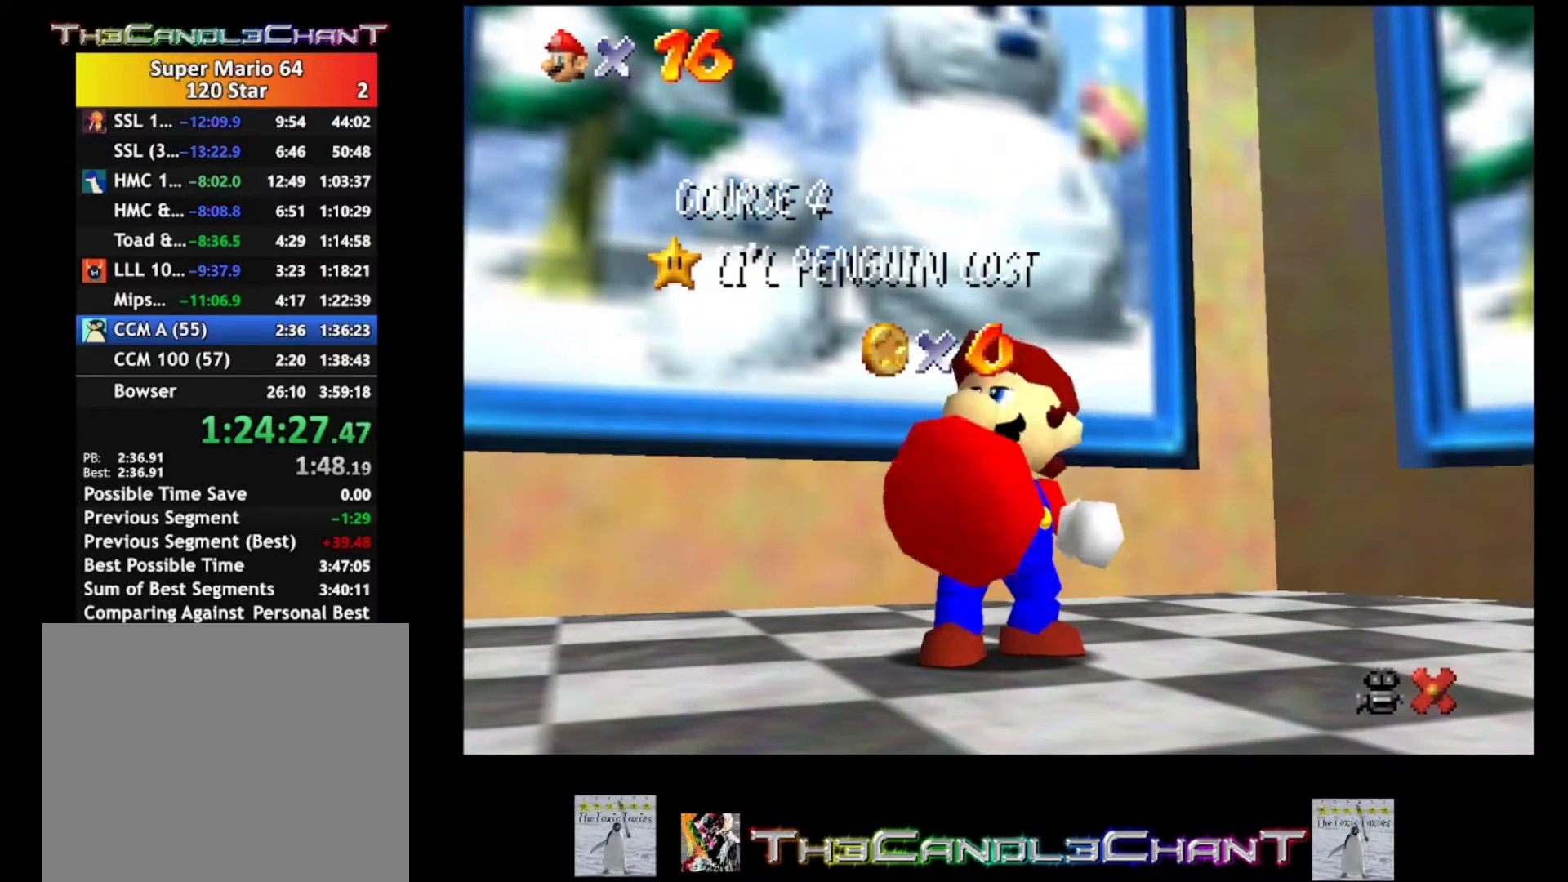
{"buttons": ["A"], "left_stick": "center", "right_stick": "center", "events": [[33, "A", "up"], [33, "X", "up"], [133, "A", "down"], [133, "X", "down"], [233, "A", "up"], [233, "X", "up"], [300, "A", "down"], [333, "X", "down"], [433, "A", "up"], [433, "X", "up"], [500, "A", "down"]]}
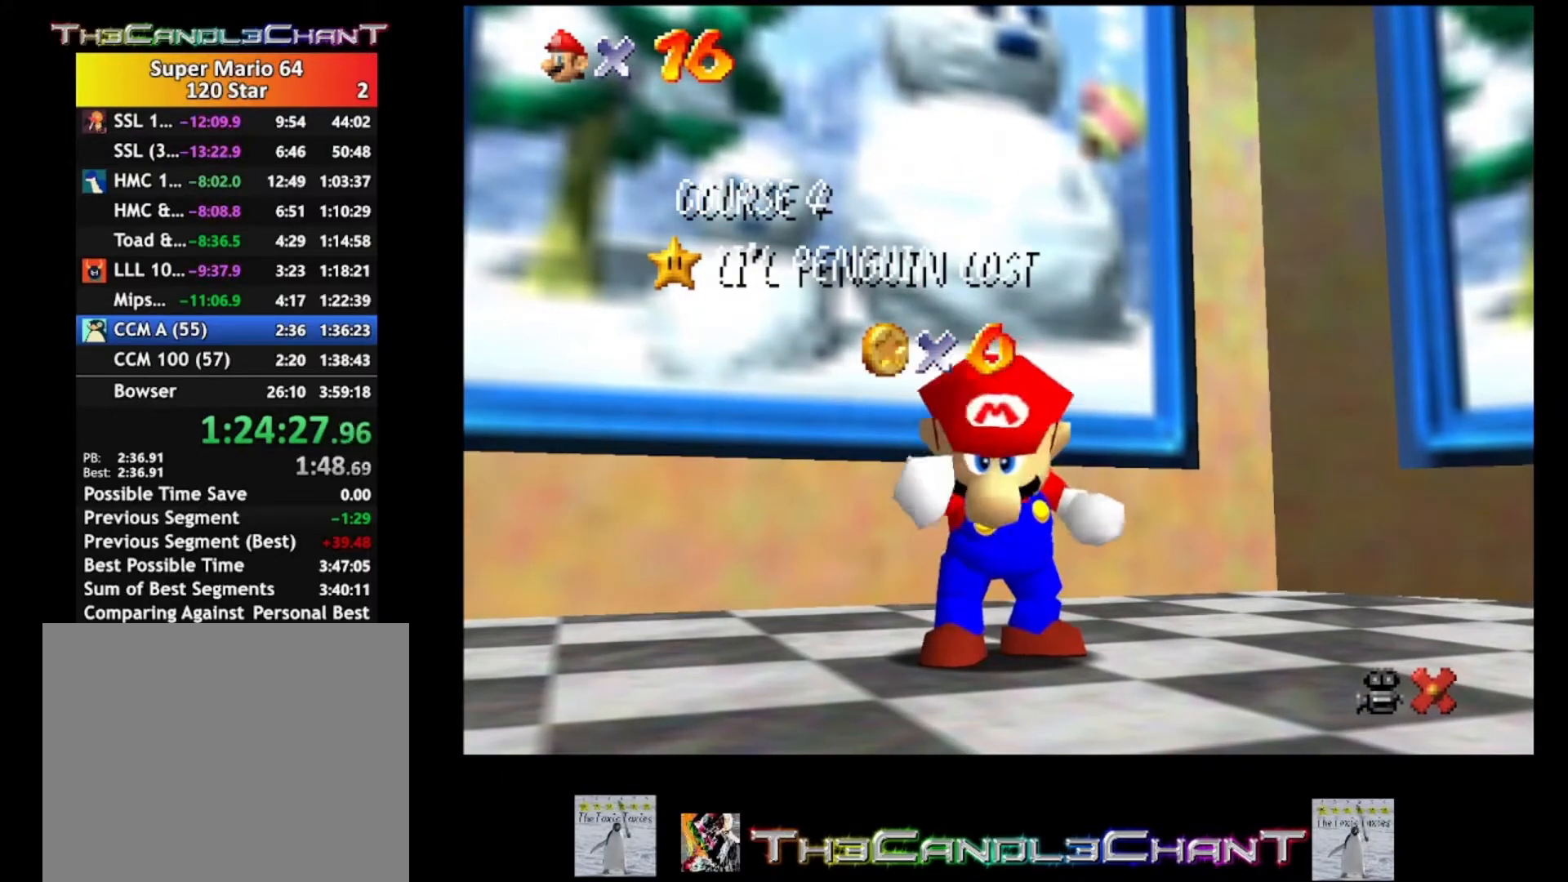
{"buttons": [], "left_stick": "center", "right_stick": "center", "events": [[33, "X", "down"], [100, "A", "up"], [100, "X", "up"], [167, "A", "down"], [200, "X", "down"], [267, "A", "up"], [267, "X", "up"], [367, "A", "down"], [400, "X", "down"], [467, "A", "up"], [467, "X", "up"]]}